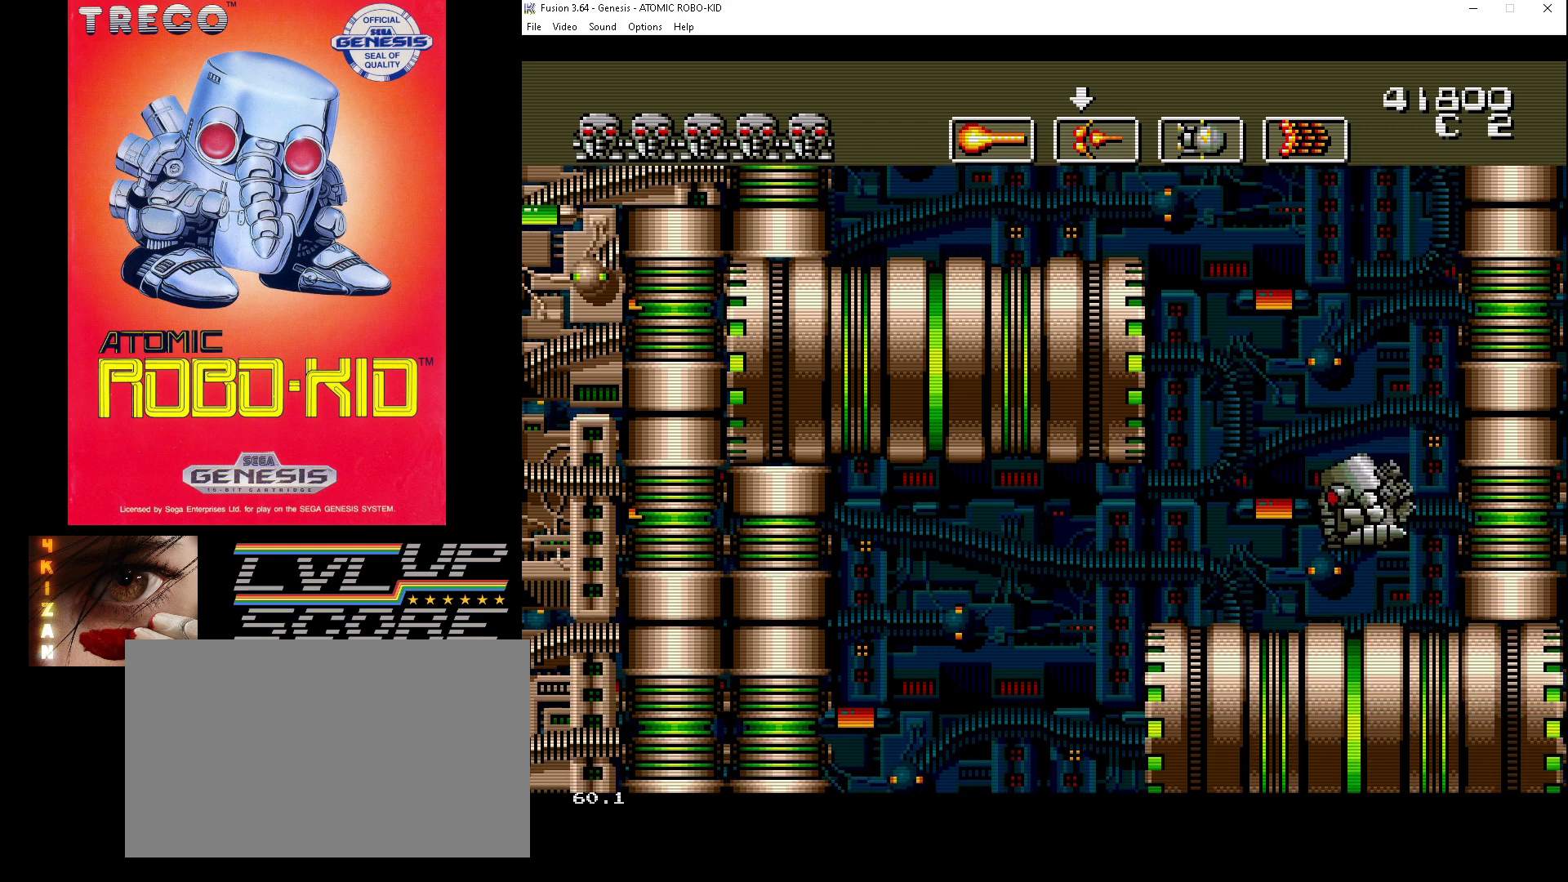
Gameplay with a controller (Xbox layout); each line is a JSON object with the inputs held at the frame after it. "events" lists button and stick changes between this image and that frame as [ms after this image, input, new state], when the widget could be followed in between. Not read: HOME L1 L2 L3 R1 R2 R3.
{"buttons": [], "events": [[400, "A", "down"], [500, "A", "up"]]}
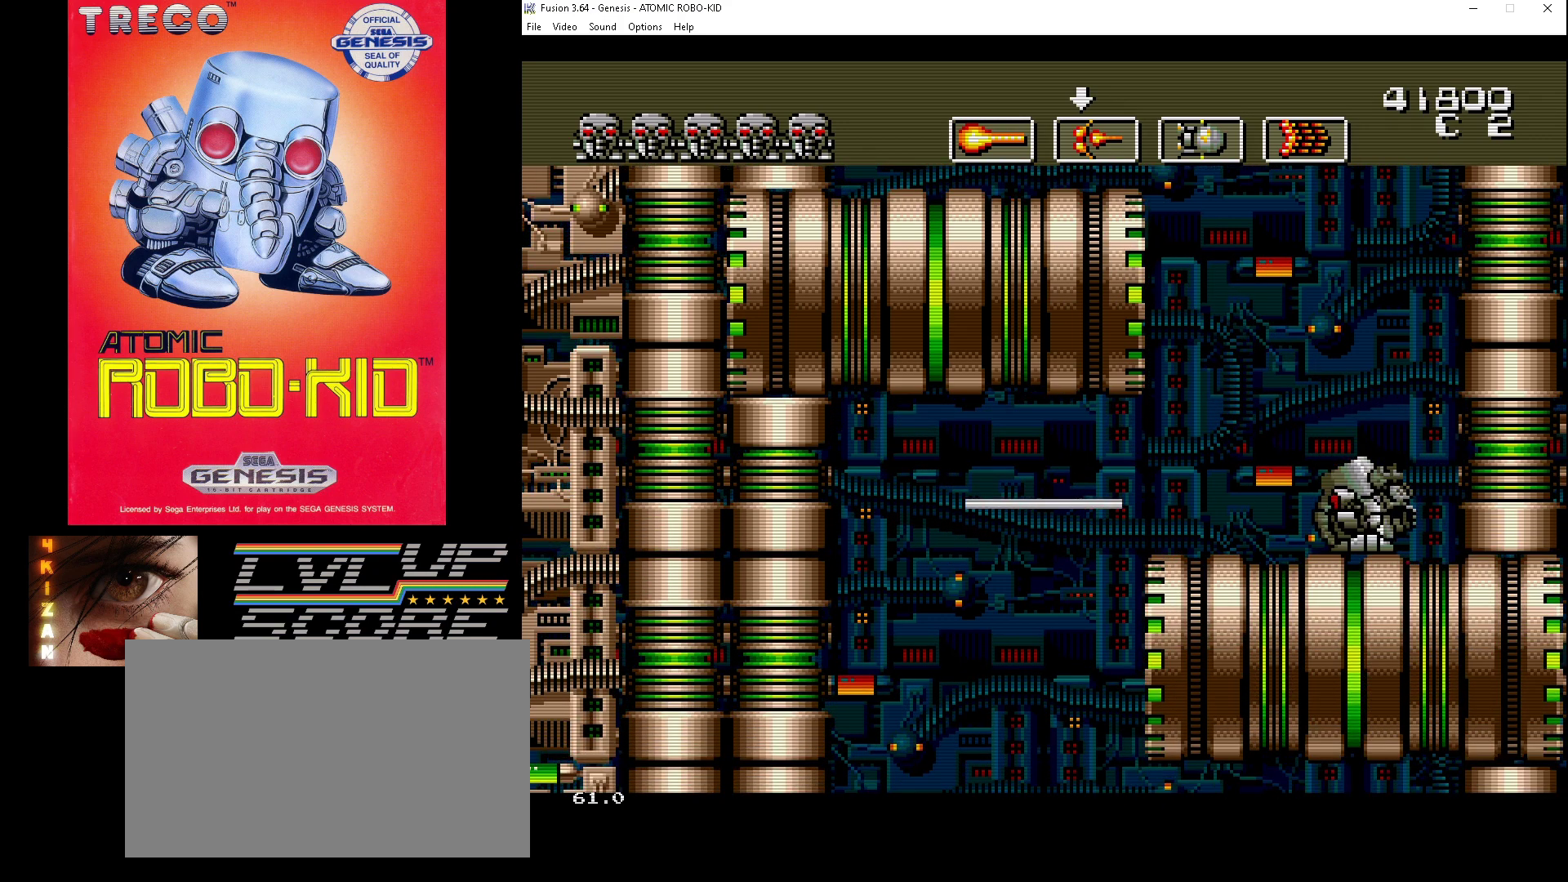
{"buttons": [], "events": [[267, "DPAD_UP", "down"], [333, "A", "down"], [400, "A", "up"], [433, "DPAD_UP", "up"]]}
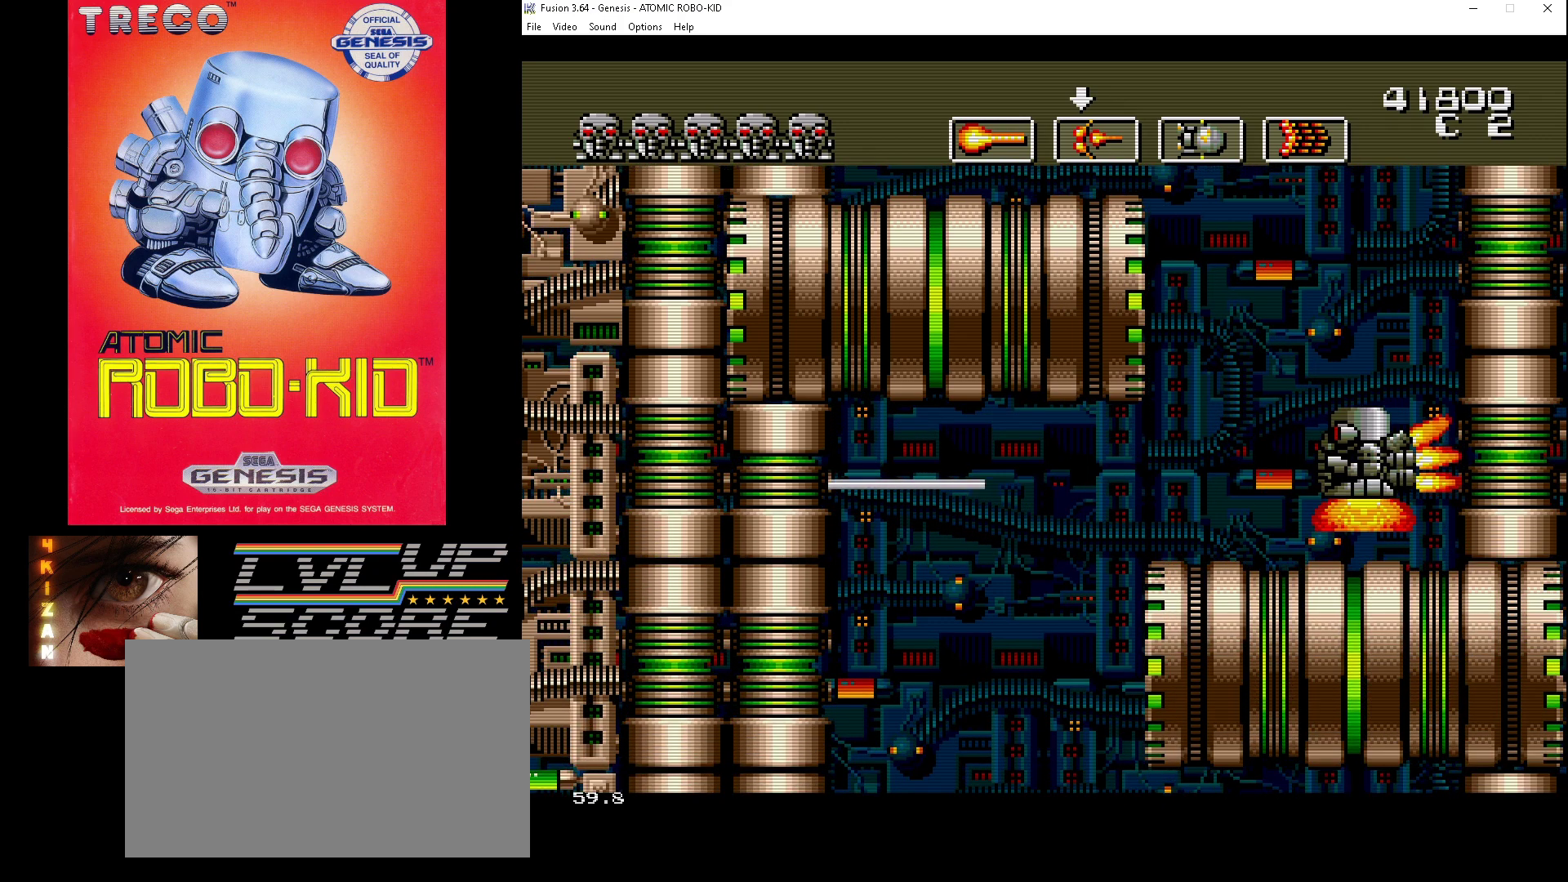
{"buttons": [], "events": [[167, "B", "down"], [167, "DPAD_UP", "down"], [267, "B", "up"], [333, "DPAD_UP", "up"]]}
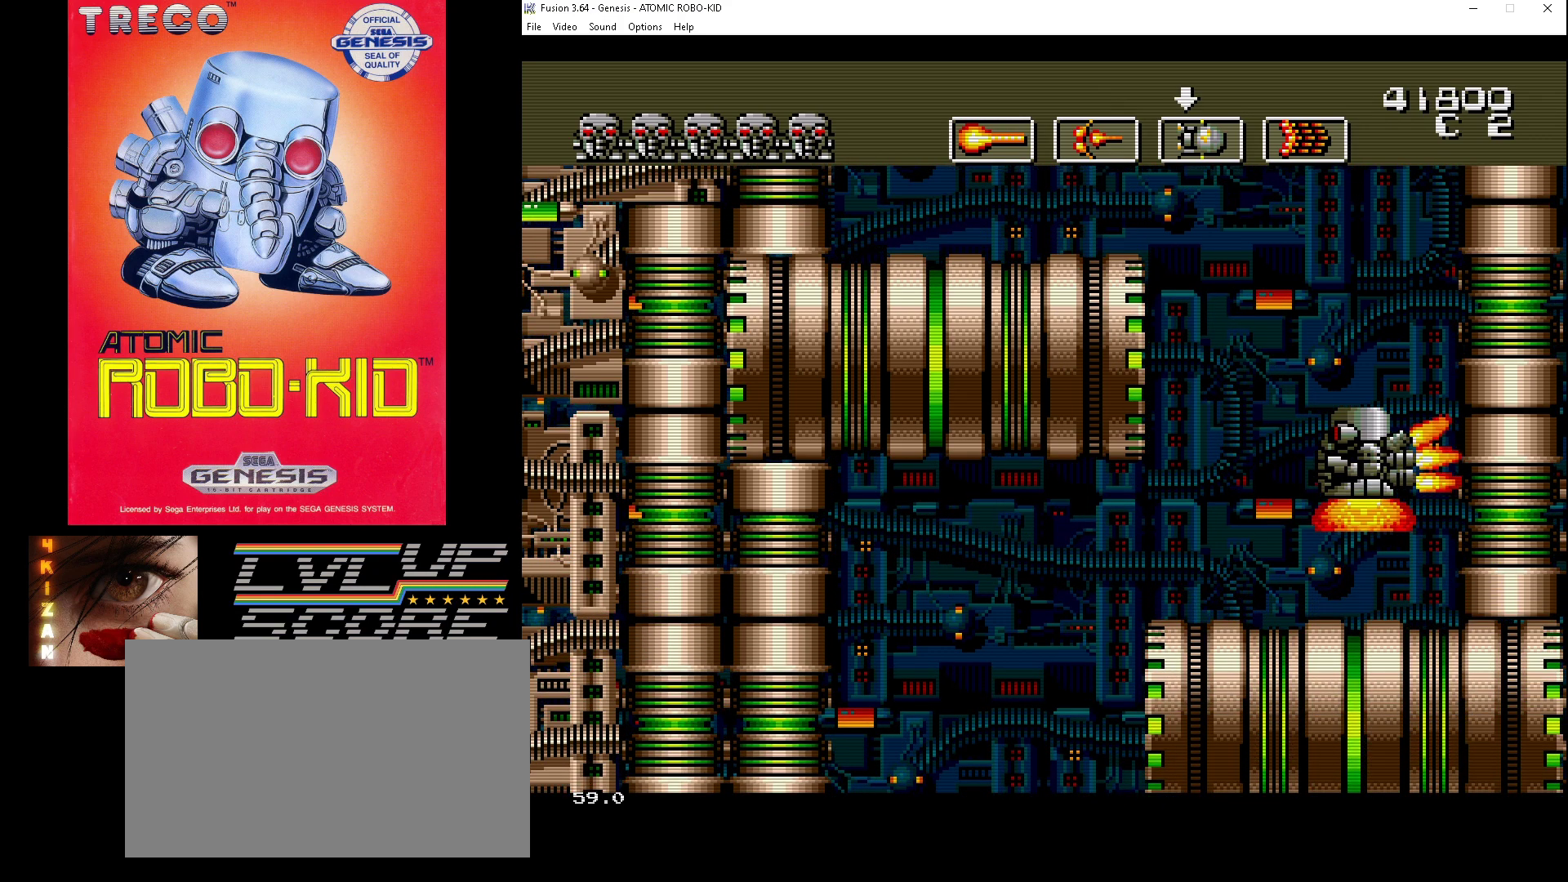
{"buttons": [], "events": [[200, "DPAD_LEFT", "down"], [333, "DPAD_LEFT", "up"]]}
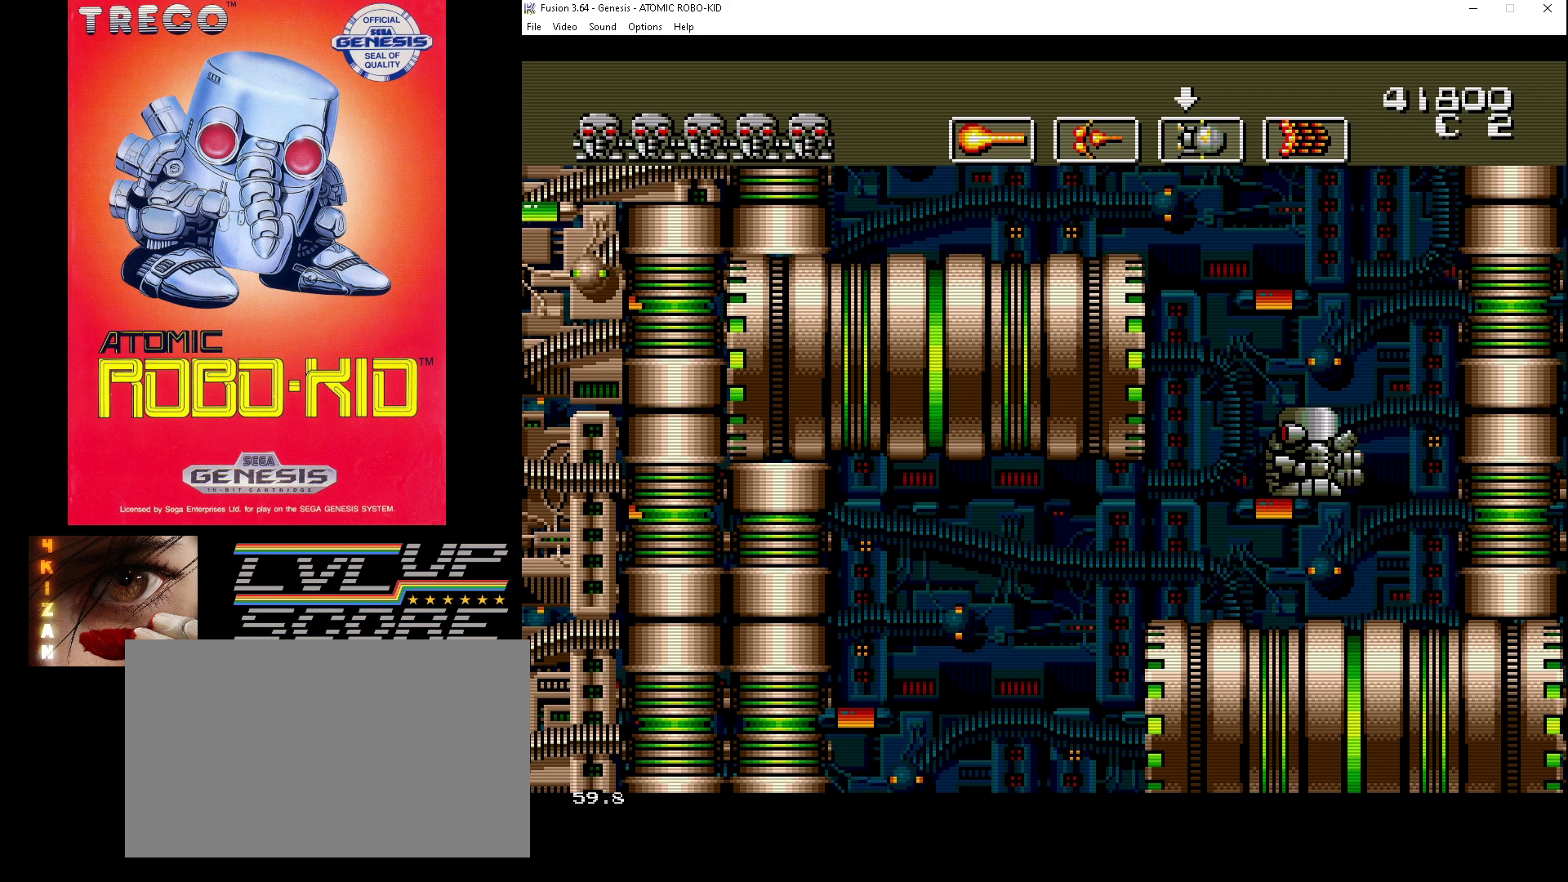
{"buttons": ["A", "DPAD_UP"], "events": [[33, "DPAD_LEFT", "down"], [100, "DPAD_UP", "down"], [133, "DPAD_LEFT", "up"], [200, "A", "down"], [267, "A", "up"], [367, "A", "down"], [400, "A", "up"], [500, "A", "down"]]}
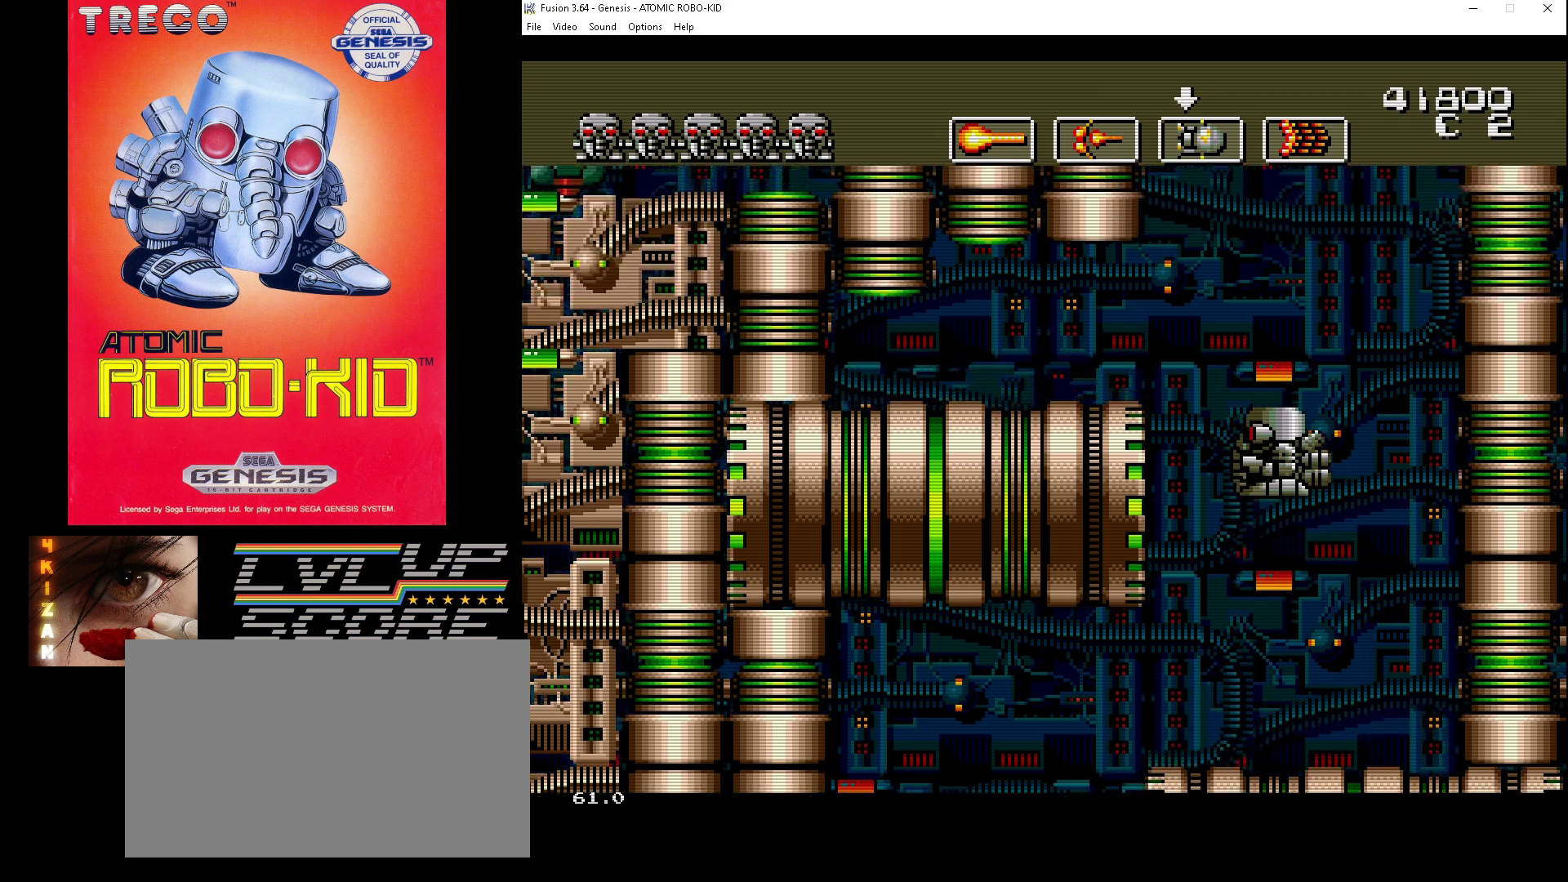
{"buttons": [], "events": [[67, "A", "up"], [133, "A", "down"], [200, "A", "up"], [300, "A", "down"], [367, "A", "up"], [433, "A", "down"], [467, "DPAD_UP", "up"], [500, "A", "up"]]}
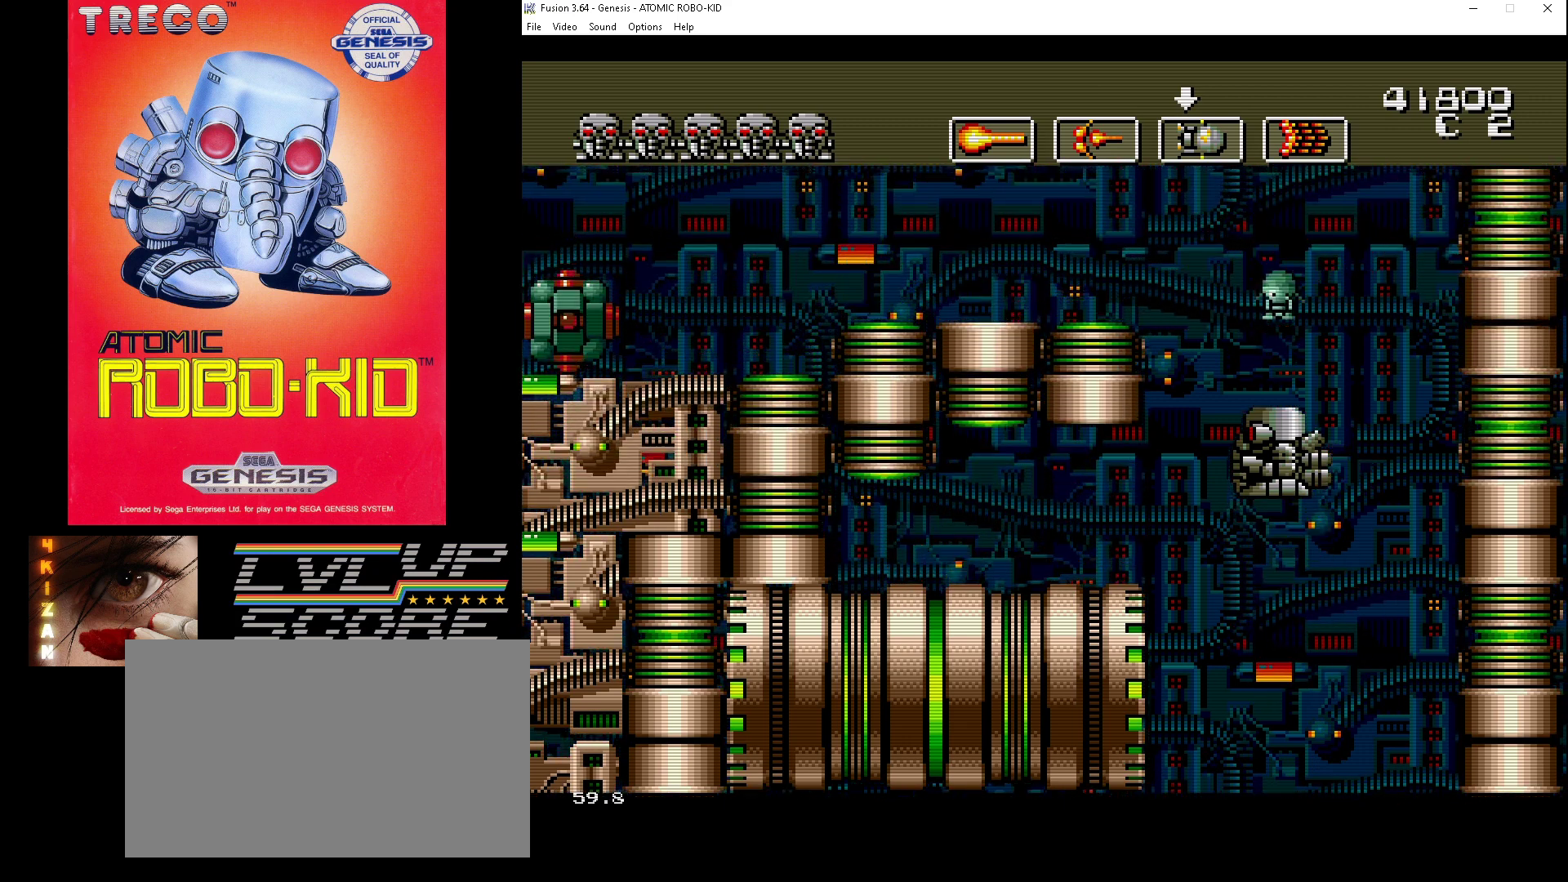
{"buttons": ["DPAD_DOWN", "DPAD_LEFT"], "events": [[67, "A", "down"], [167, "A", "up"], [167, "DPAD_LEFT", "down"], [167, "DPAD_UP", "down"], [233, "A", "down"], [233, "DPAD_LEFT", "up"], [300, "A", "up"], [300, "DPAD_UP", "up"], [400, "DPAD_DOWN", "down"], [400, "DPAD_LEFT", "down"]]}
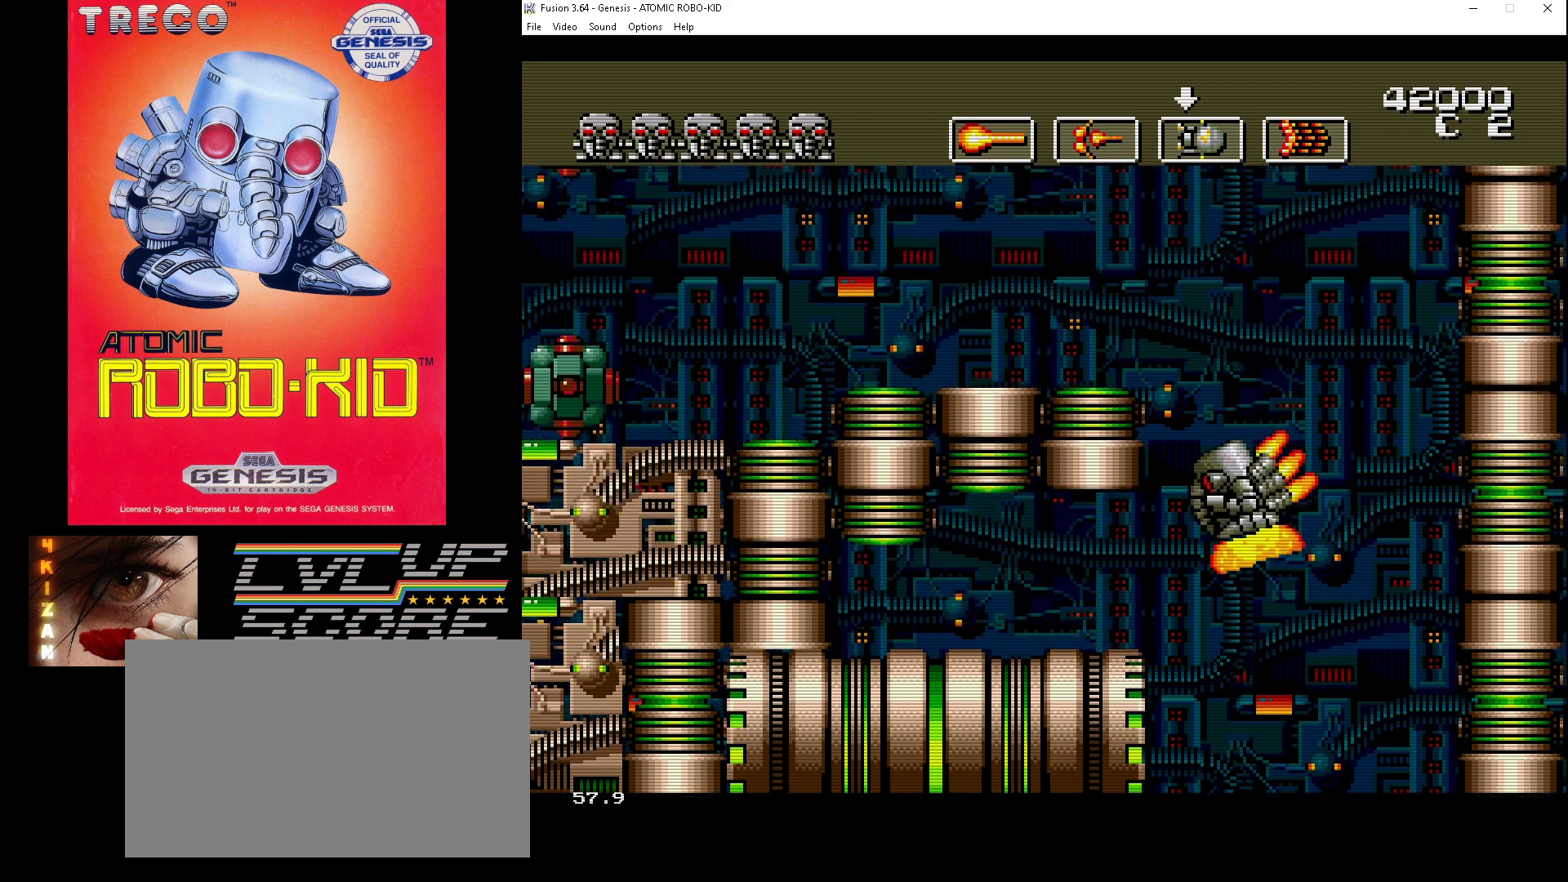
{"buttons": ["DPAD_UP"], "events": [[67, "DPAD_DOWN", "up"], [100, "A", "down"], [100, "DPAD_LEFT", "up"], [100, "DPAD_UP", "down"], [167, "A", "up"], [267, "A", "down"], [333, "A", "up"], [400, "A", "down"], [500, "A", "up"]]}
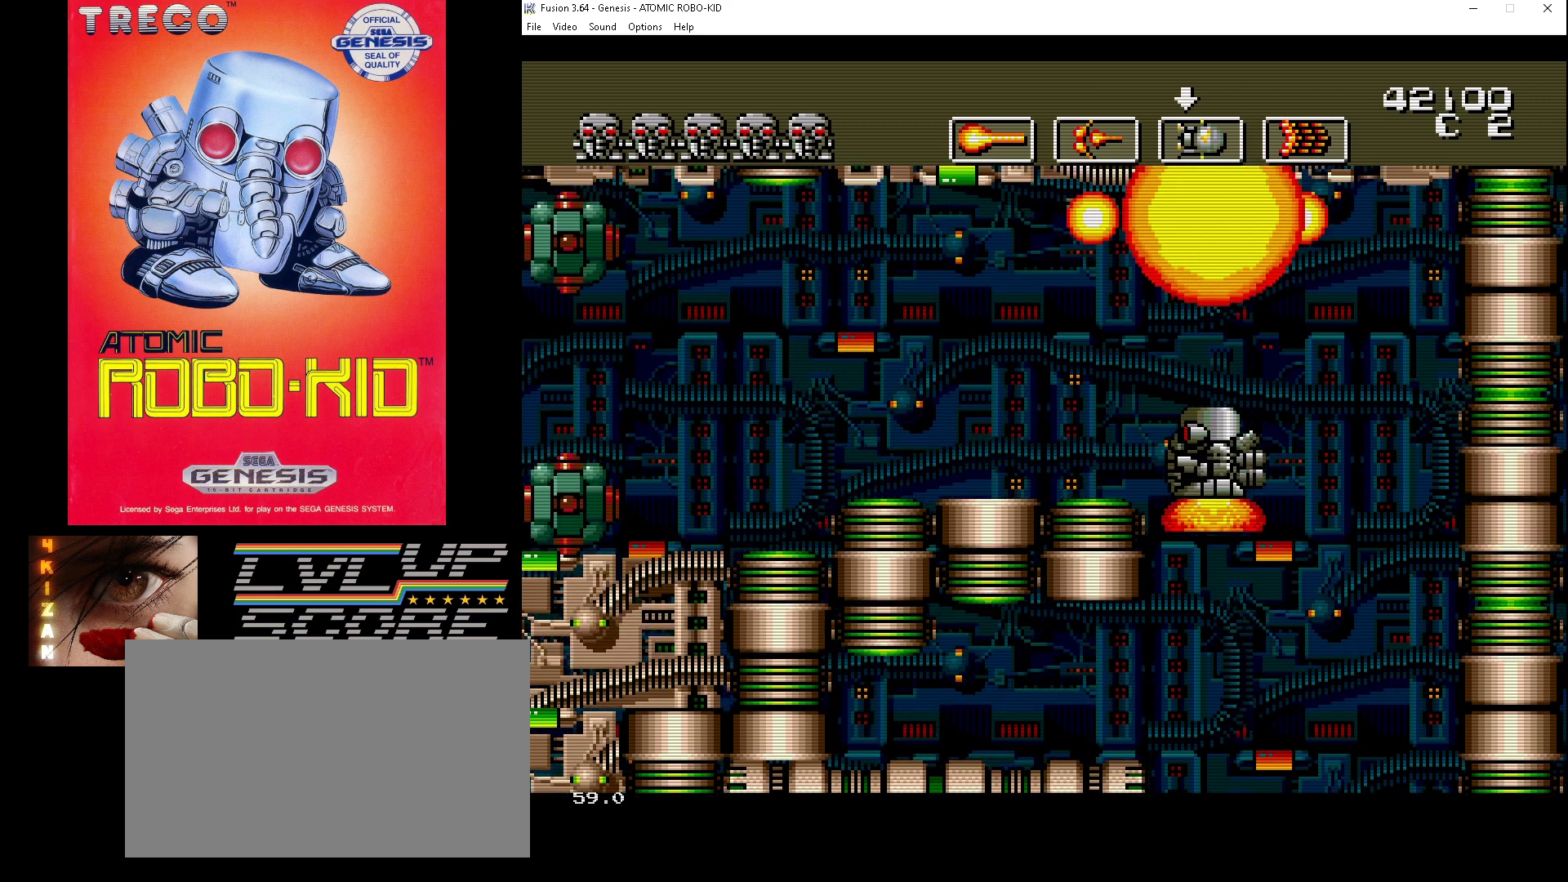
{"buttons": ["A", "DPAD_DOWN", "DPAD_RIGHT"], "events": [[33, "A", "down"], [33, "DPAD_UP", "up"], [133, "A", "up"], [200, "A", "down"], [233, "DPAD_DOWN", "down"], [267, "A", "up"], [333, "DPAD_DOWN", "up"], [367, "A", "down"], [400, "DPAD_DOWN", "down"], [400, "DPAD_RIGHT", "down"], [433, "A", "up"], [500, "A", "down"]]}
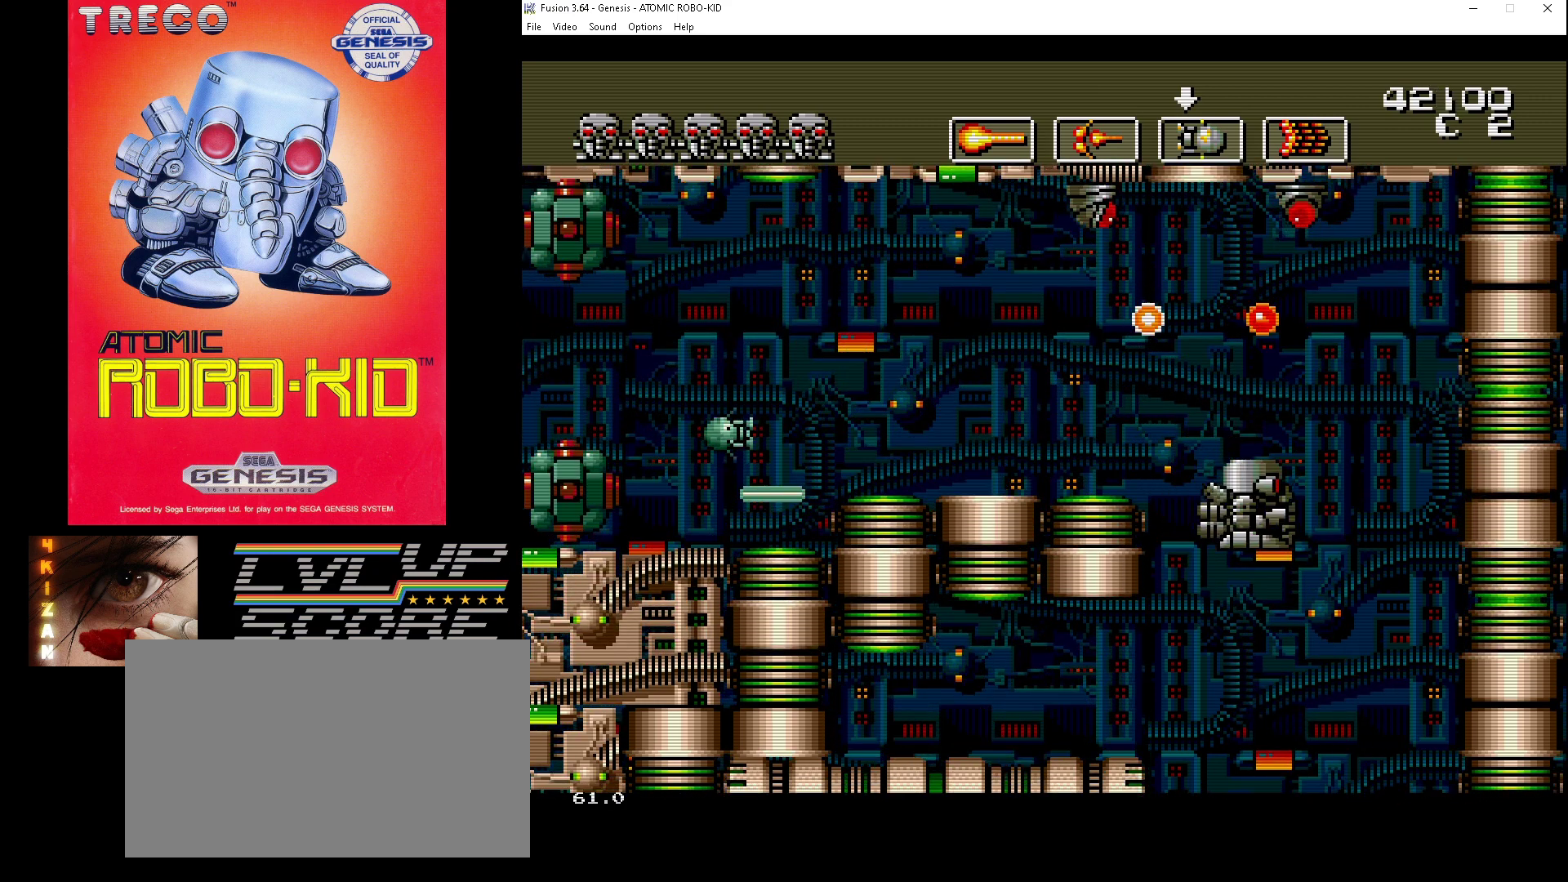
{"buttons": ["DPAD_UP"], "events": [[100, "A", "up"], [400, "DPAD_DOWN", "up"], [400, "DPAD_RIGHT", "up"], [500, "DPAD_UP", "down"]]}
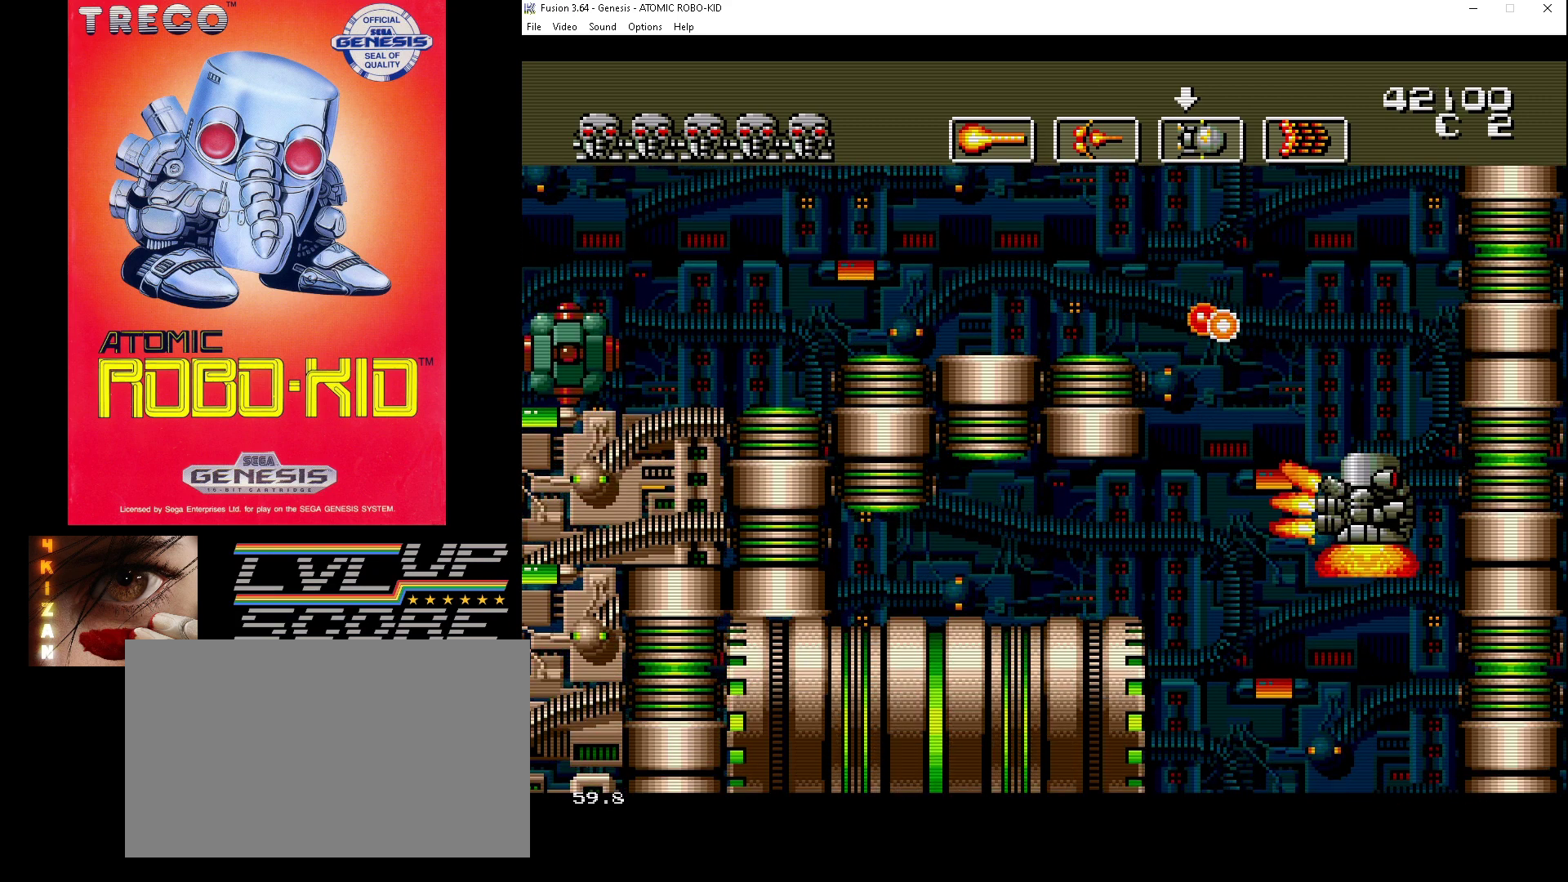
{"buttons": ["A", "DPAD_UP", "DPAD_LEFT"], "events": [[67, "DPAD_RIGHT", "down"], [233, "DPAD_RIGHT", "up"], [267, "DPAD_LEFT", "down"], [467, "A", "down"]]}
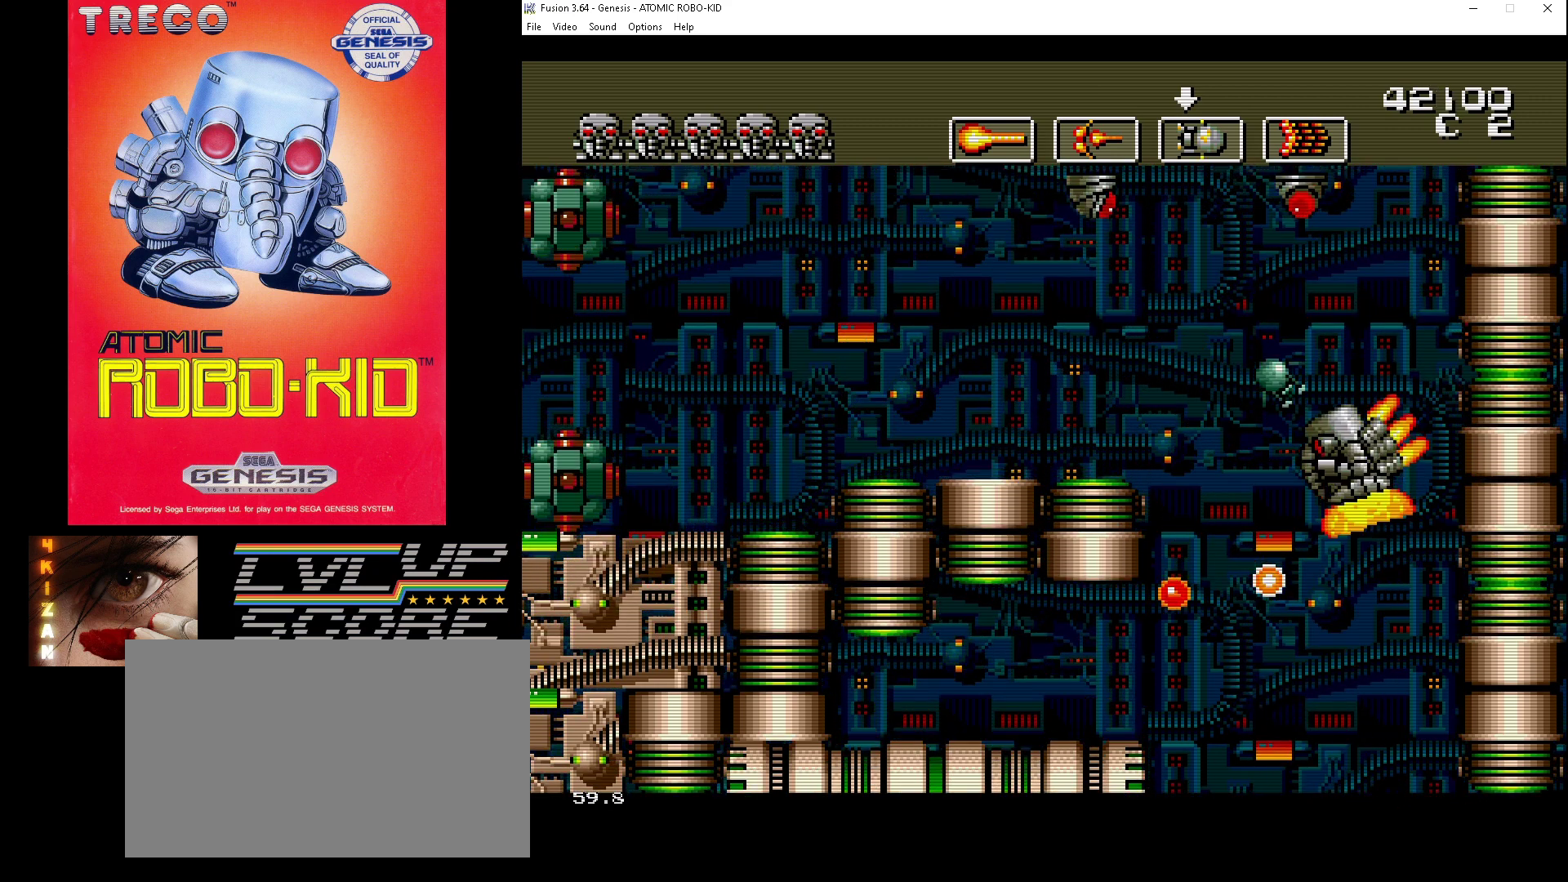
{"buttons": ["A", "DPAD_DOWN", "DPAD_LEFT"]}
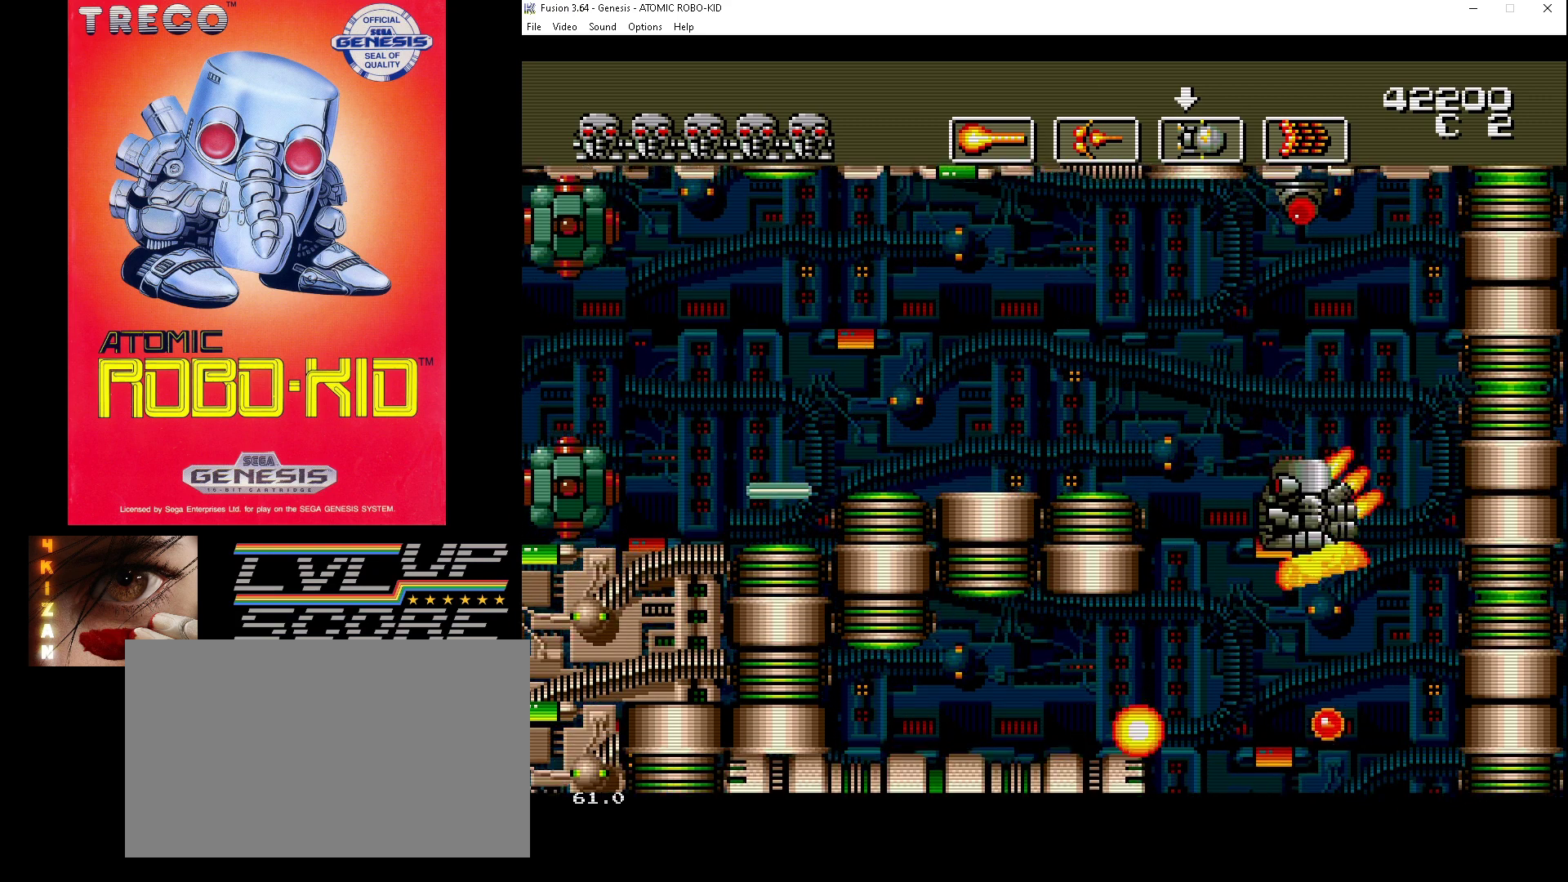
{"buttons": ["DPAD_DOWN"], "events": [[33, "A", "up"], [100, "DPAD_DOWN", "up"], [100, "DPAD_UP", "down"], [167, "DPAD_LEFT", "up"], [233, "A", "down"], [300, "A", "up"], [367, "A", "down"], [400, "DPAD_UP", "up"], [433, "DPAD_DOWN", "down"], [467, "A", "up"]]}
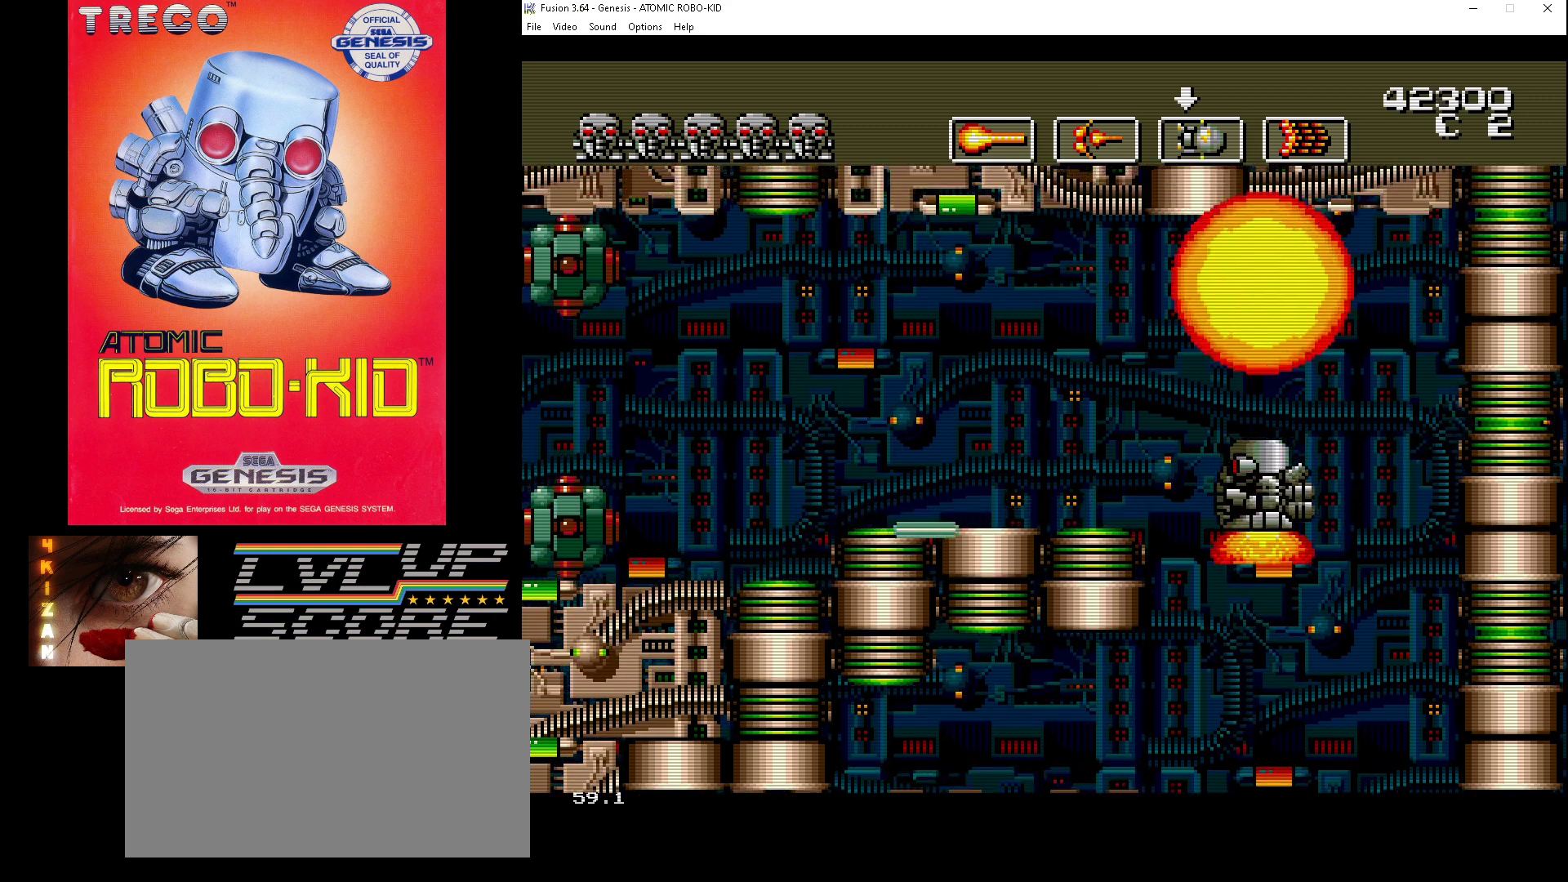
{"buttons": ["DPAD_DOWN", "DPAD_RIGHT"], "events": [[233, "DPAD_RIGHT", "down"]]}
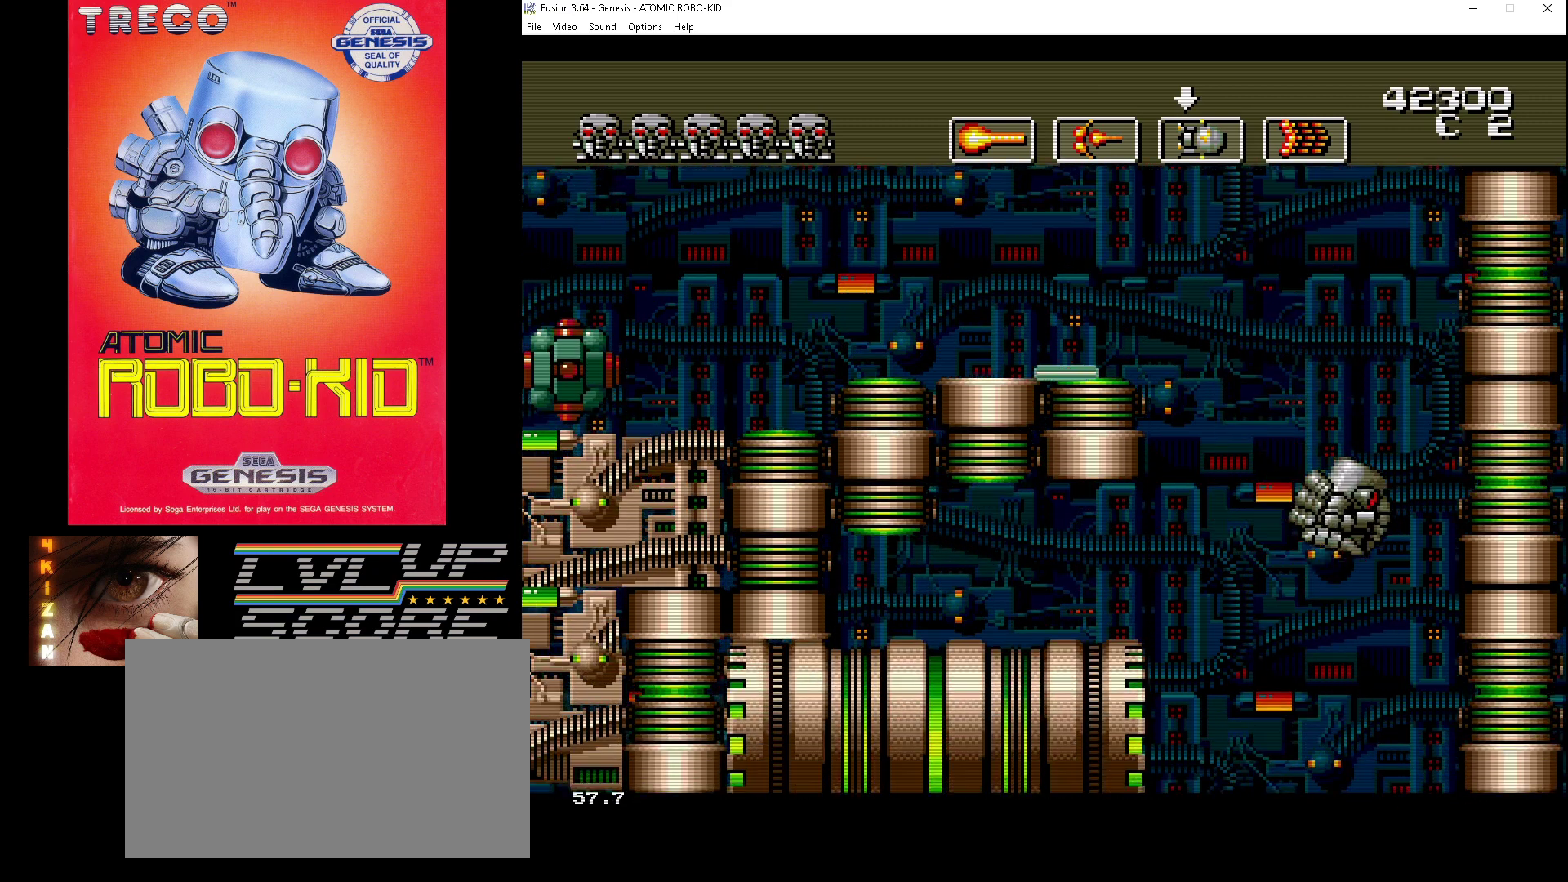
{"buttons": [], "events": [[67, "DPAD_RIGHT", "up"], [100, "DPAD_DOWN", "up"], [200, "DPAD_LEFT", "down"], [233, "DPAD_LEFT", "up"], [333, "DPAD_DOWN", "down"], [500, "DPAD_DOWN", "up"]]}
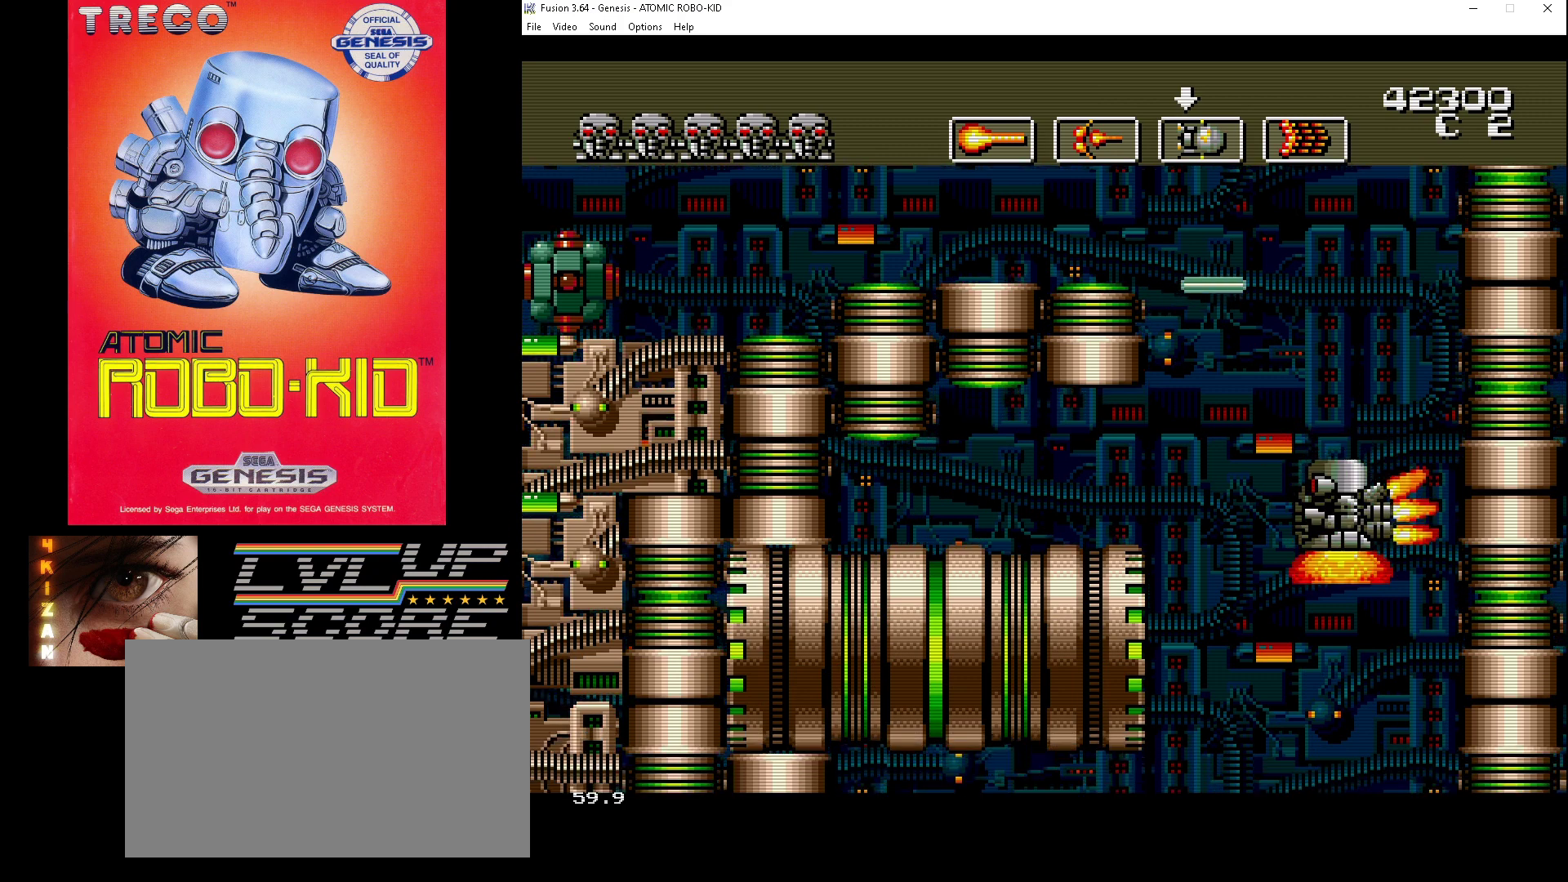
{"buttons": [], "events": []}
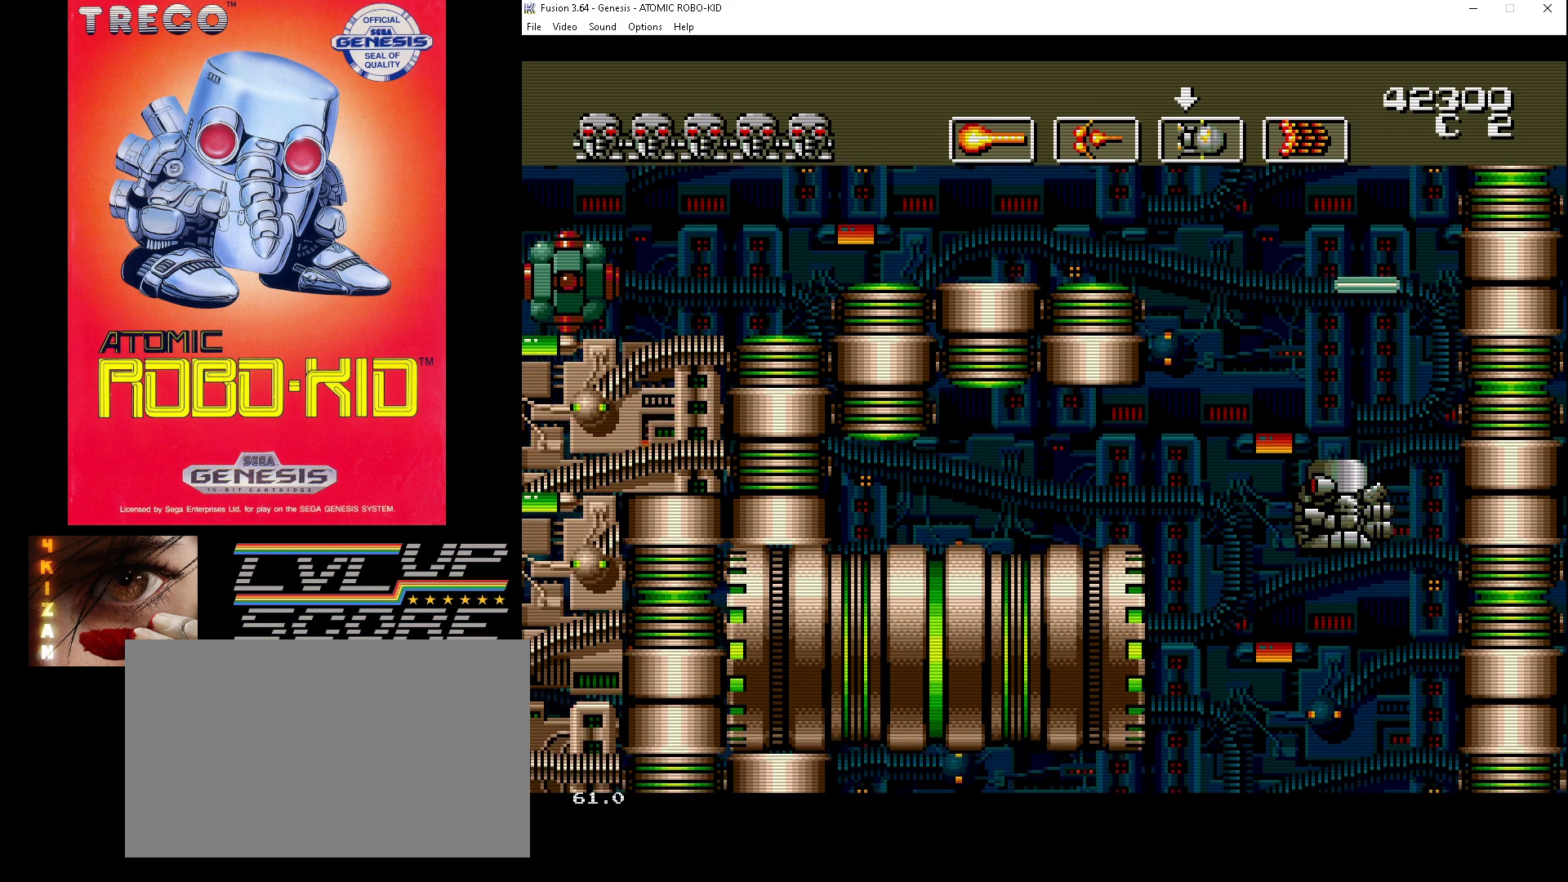
{"buttons": ["B"], "events": [[233, "B", "down"], [300, "B", "up"], [467, "B", "down"]]}
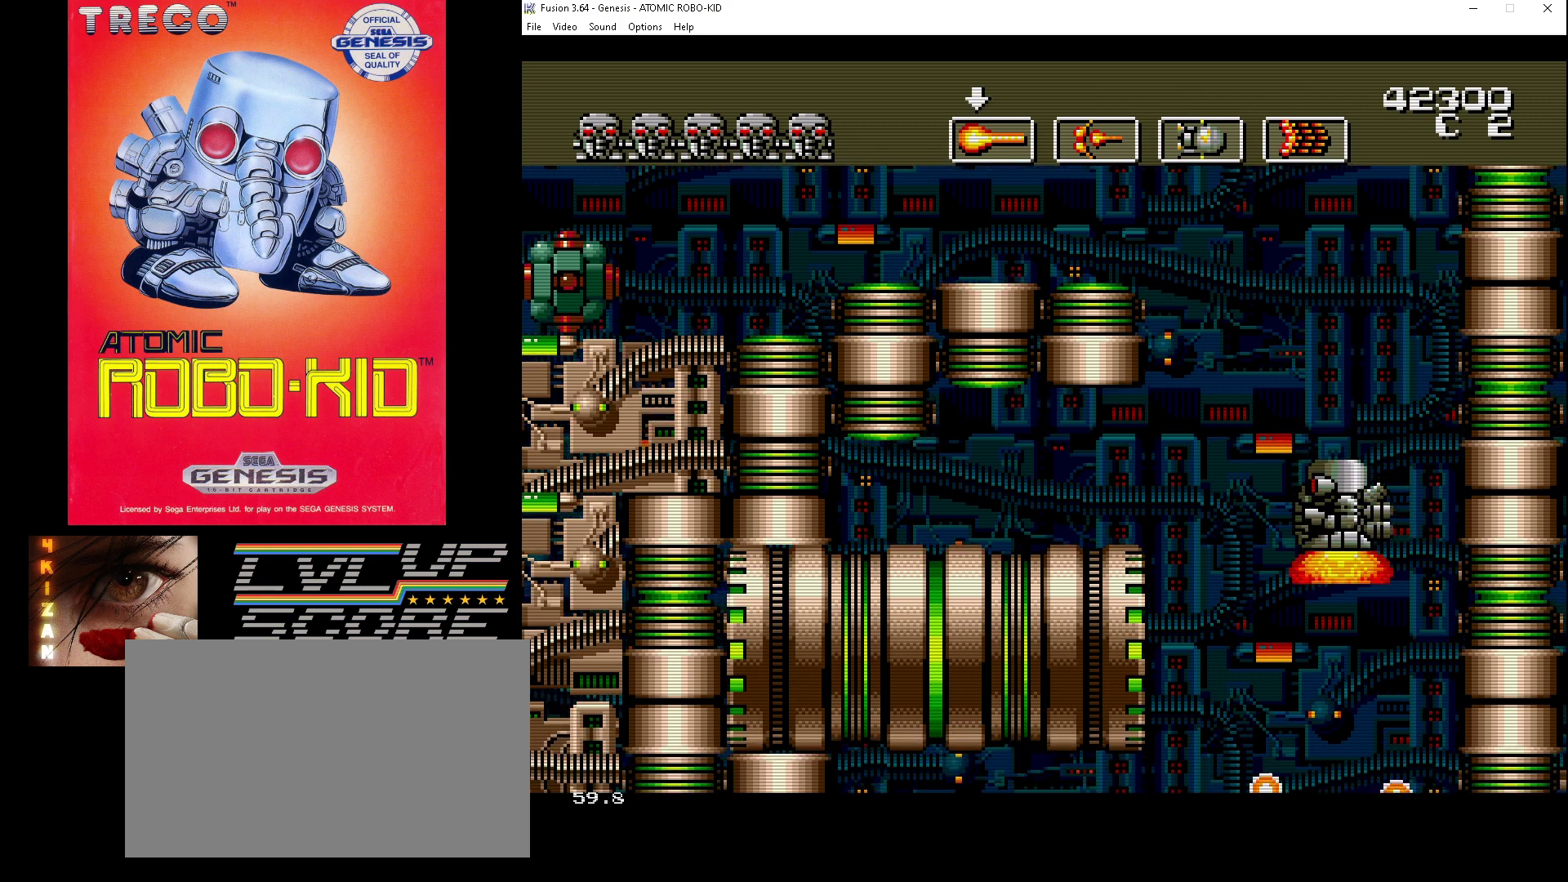
{"buttons": ["DPAD_UP"], "events": [[33, "B", "up"], [300, "B", "down"], [367, "B", "up"], [433, "DPAD_UP", "down"]]}
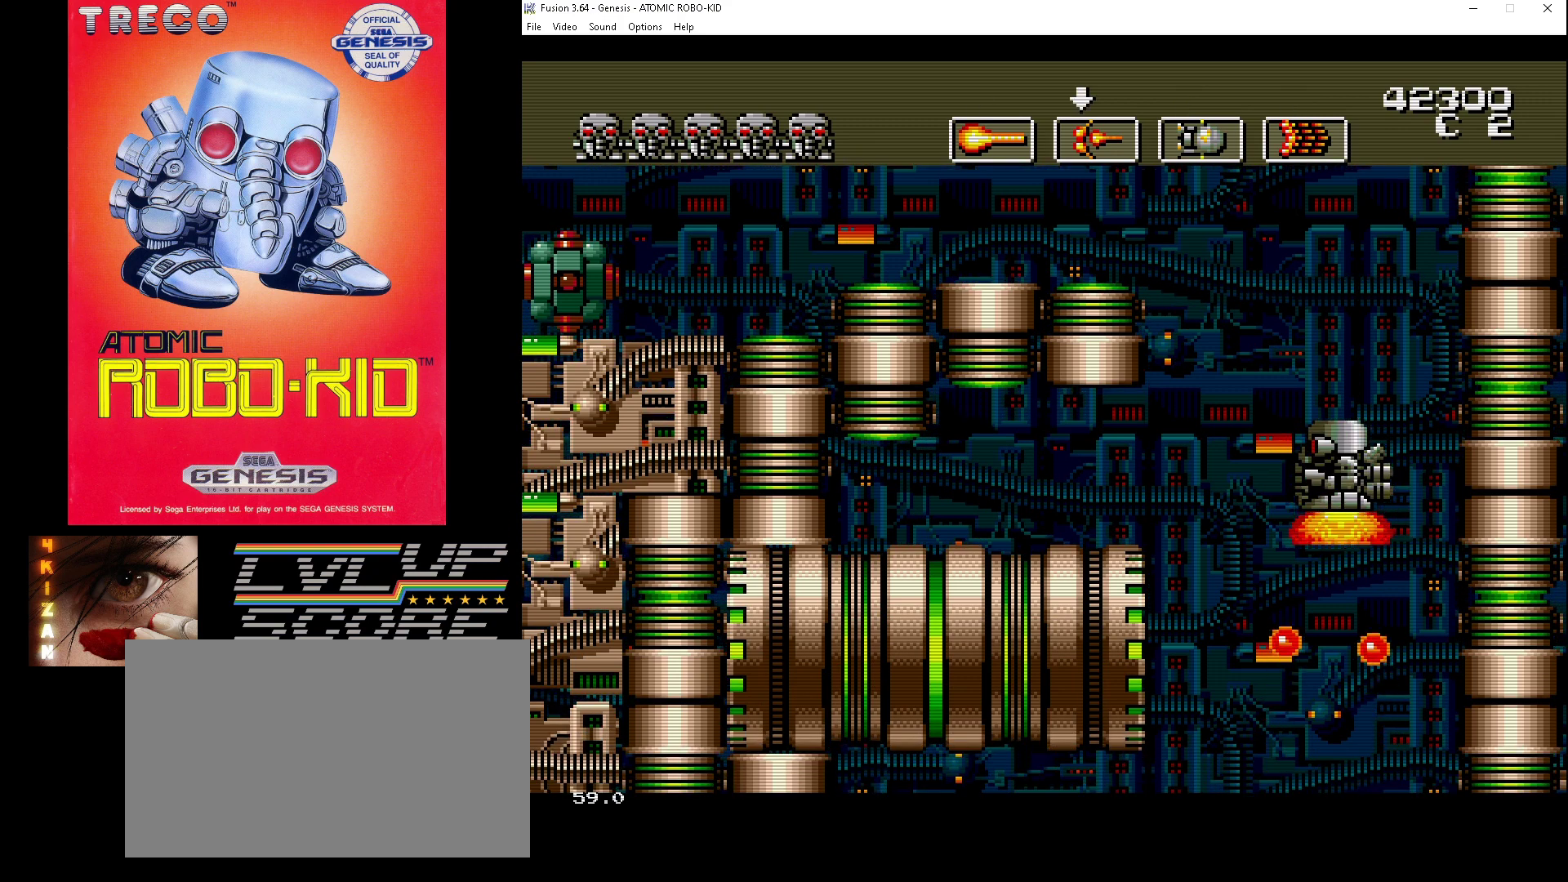
{"buttons": ["A", "DPAD_UP", "DPAD_LEFT"], "events": [[400, "DPAD_LEFT", "down"], [467, "A", "down"]]}
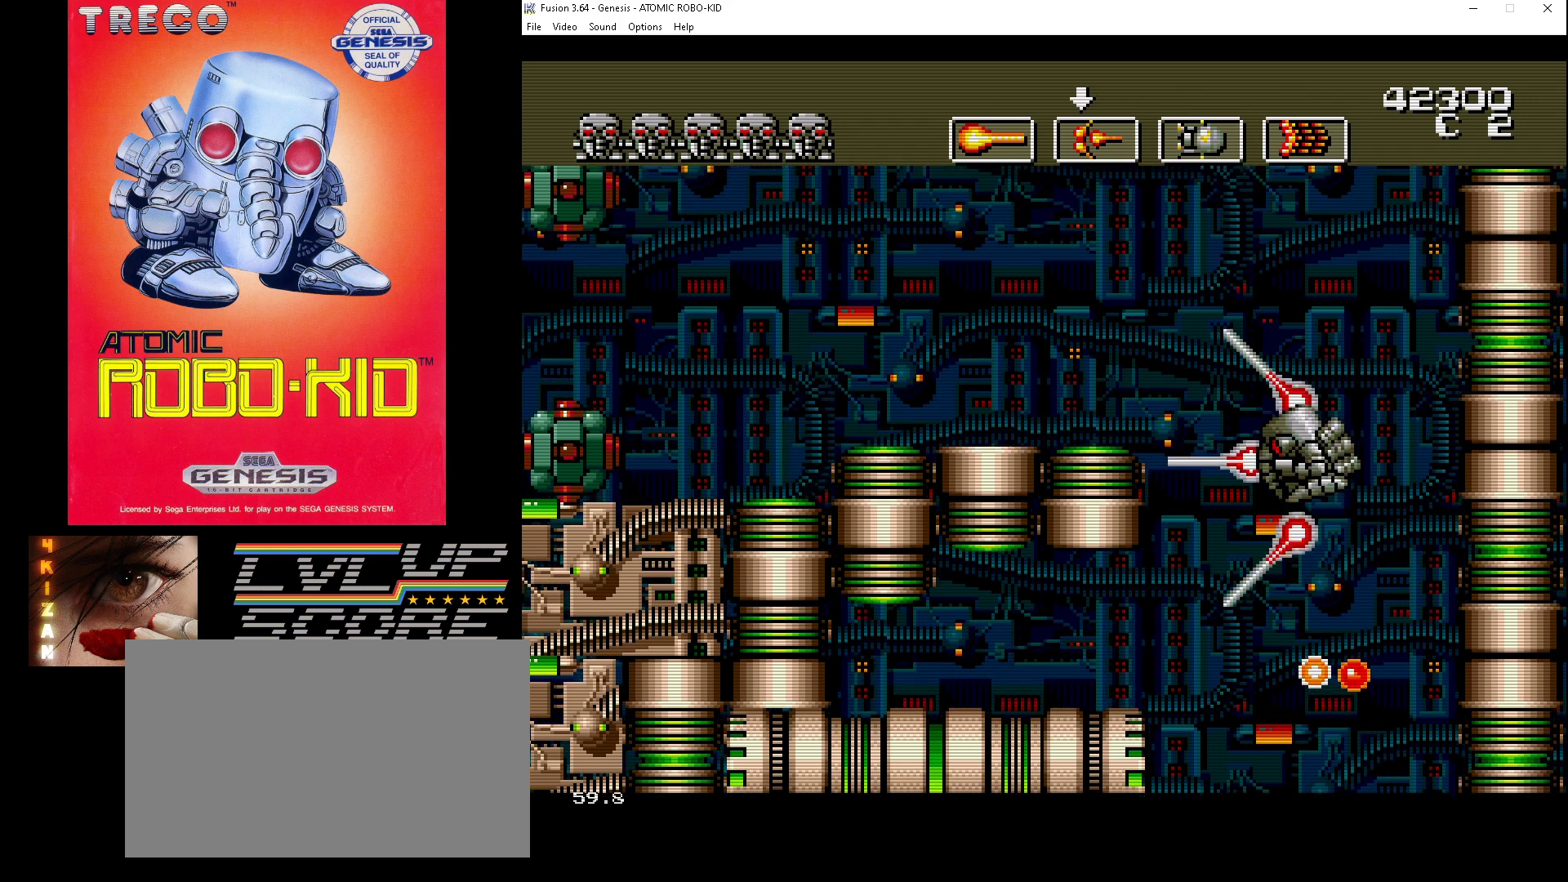
{"buttons": [], "events": [[100, "A", "up"], [133, "A", "down"], [200, "A", "up"], [267, "A", "down"], [267, "DPAD_UP", "up"], [333, "DPAD_LEFT", "up"], [367, "A", "up"], [433, "A", "down"], [500, "A", "up"]]}
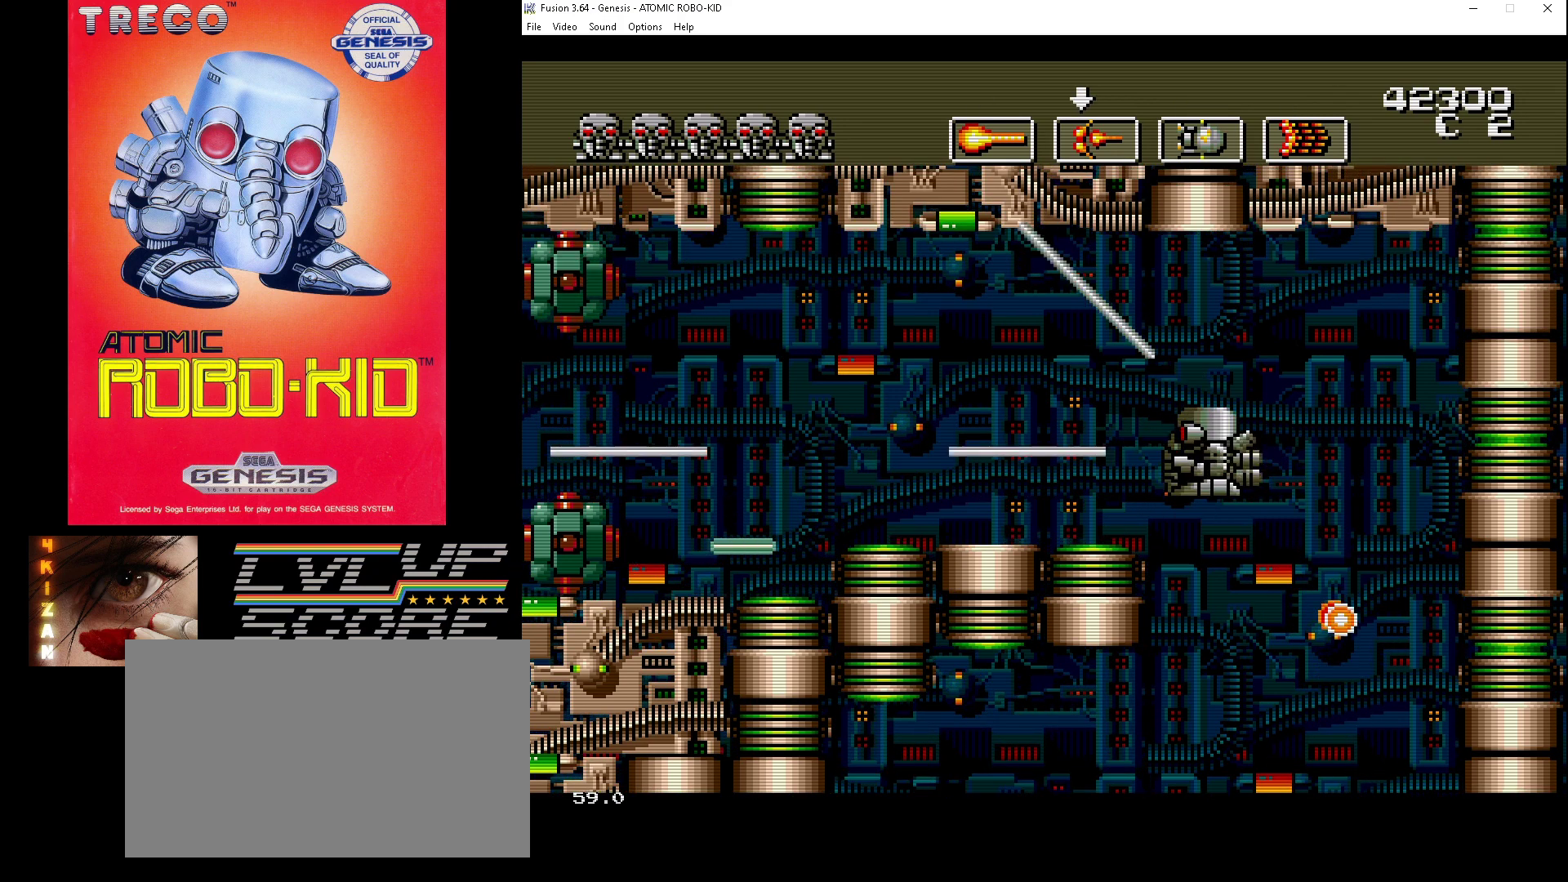
{"buttons": ["DPAD_UP", "DPAD_LEFT"], "events": [[33, "DPAD_LEFT", "down"], [67, "A", "down"], [133, "DPAD_LEFT", "up"], [167, "A", "up"], [233, "A", "down"], [300, "A", "up"], [367, "DPAD_LEFT", "down"], [367, "DPAD_UP", "down"], [400, "A", "down"], [467, "A", "up"]]}
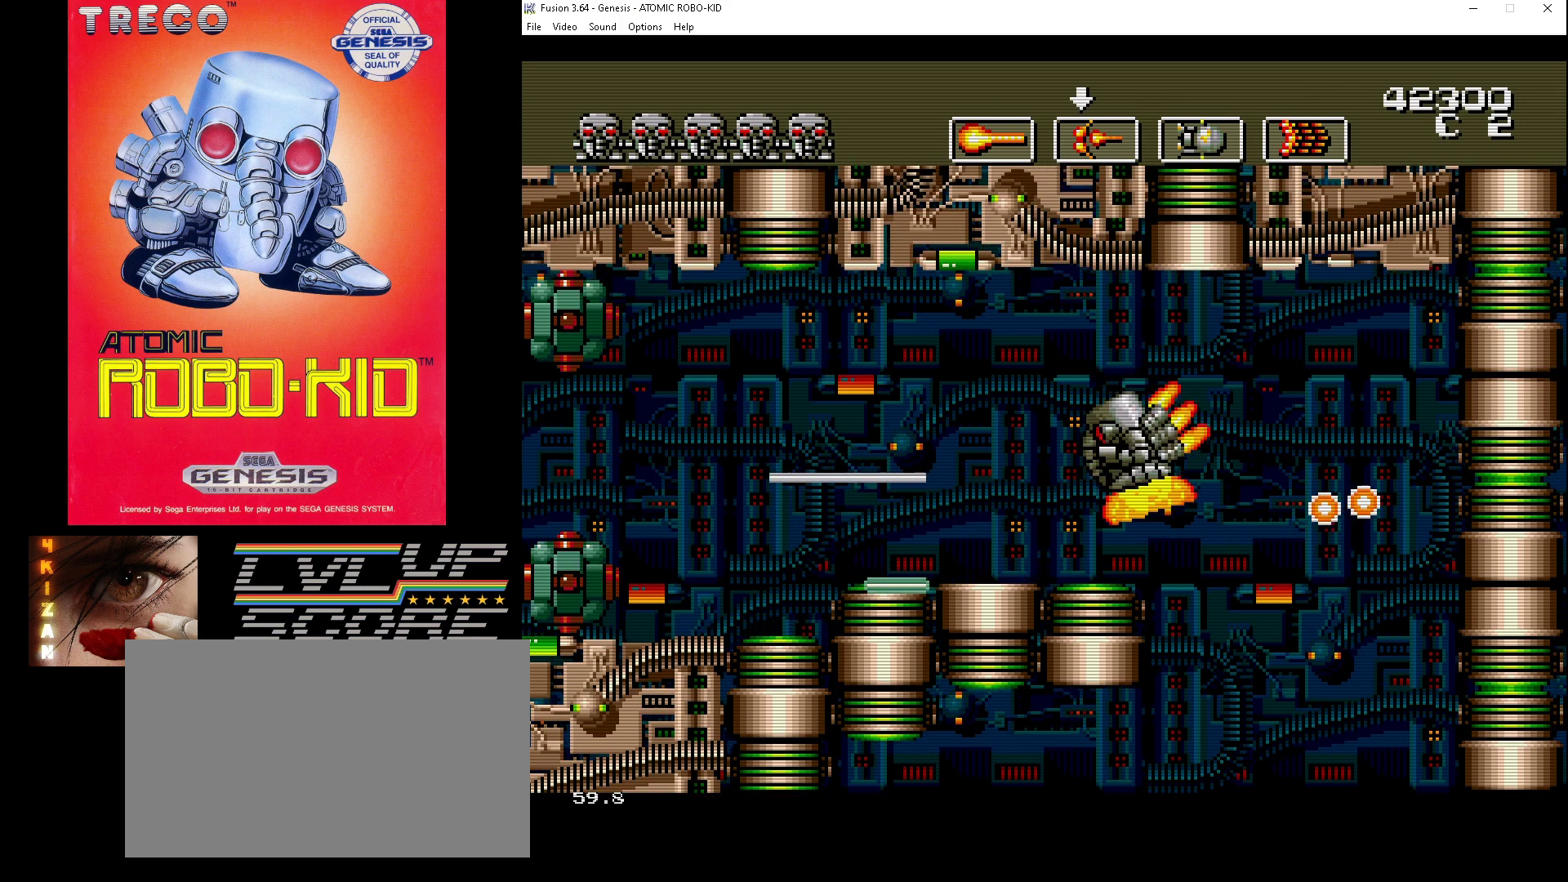
{"buttons": ["A"], "events": [[33, "A", "down"], [100, "A", "up"], [167, "DPAD_UP", "up"], [200, "A", "down"], [200, "DPAD_LEFT", "up"], [267, "A", "up"], [333, "A", "down"], [433, "A", "up"], [500, "A", "down"]]}
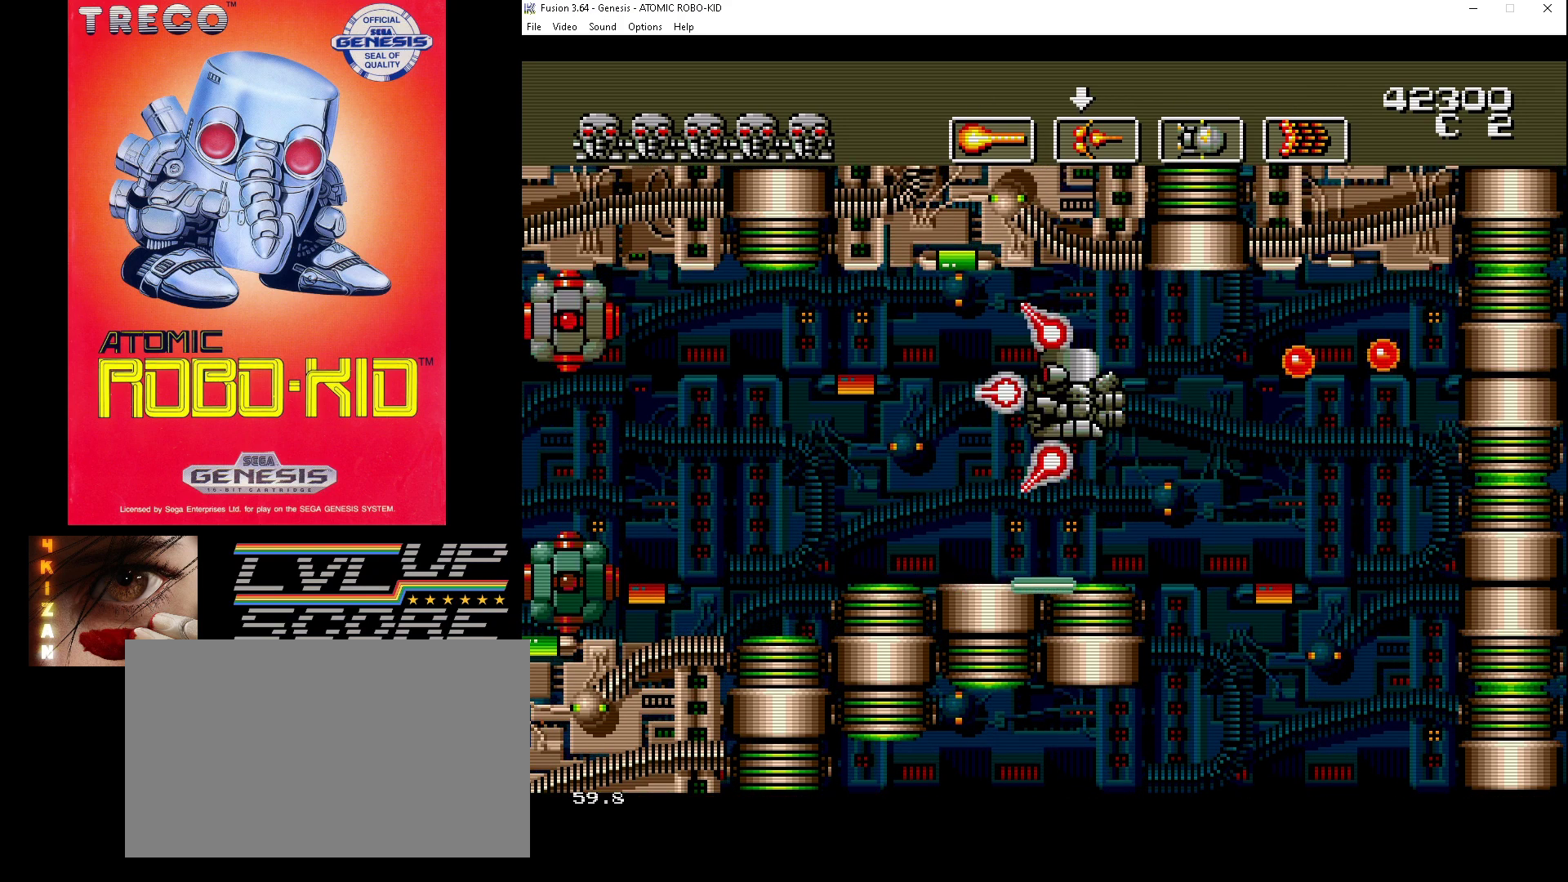
{"buttons": ["A"], "events": [[67, "A", "up"], [133, "A", "down"], [167, "DPAD_UP", "down"], [233, "A", "up"], [267, "DPAD_UP", "up"], [300, "A", "down"], [367, "A", "up"], [433, "A", "down"]]}
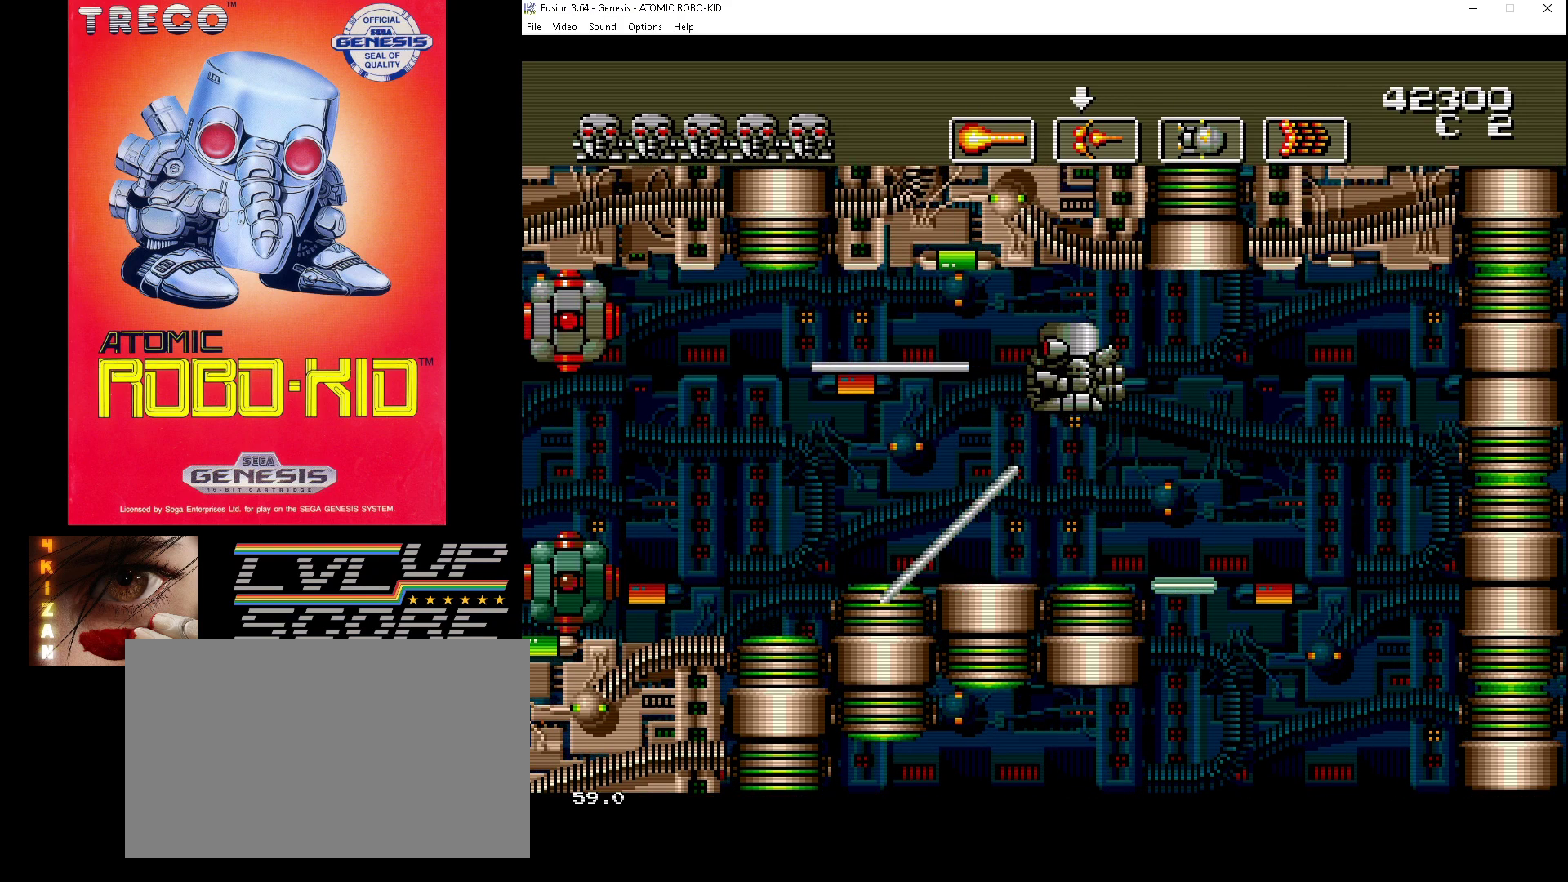
{"buttons": [], "events": [[33, "A", "up"], [100, "A", "down"], [167, "A", "up"], [267, "A", "down"], [333, "A", "up"], [400, "A", "down"], [467, "A", "up"]]}
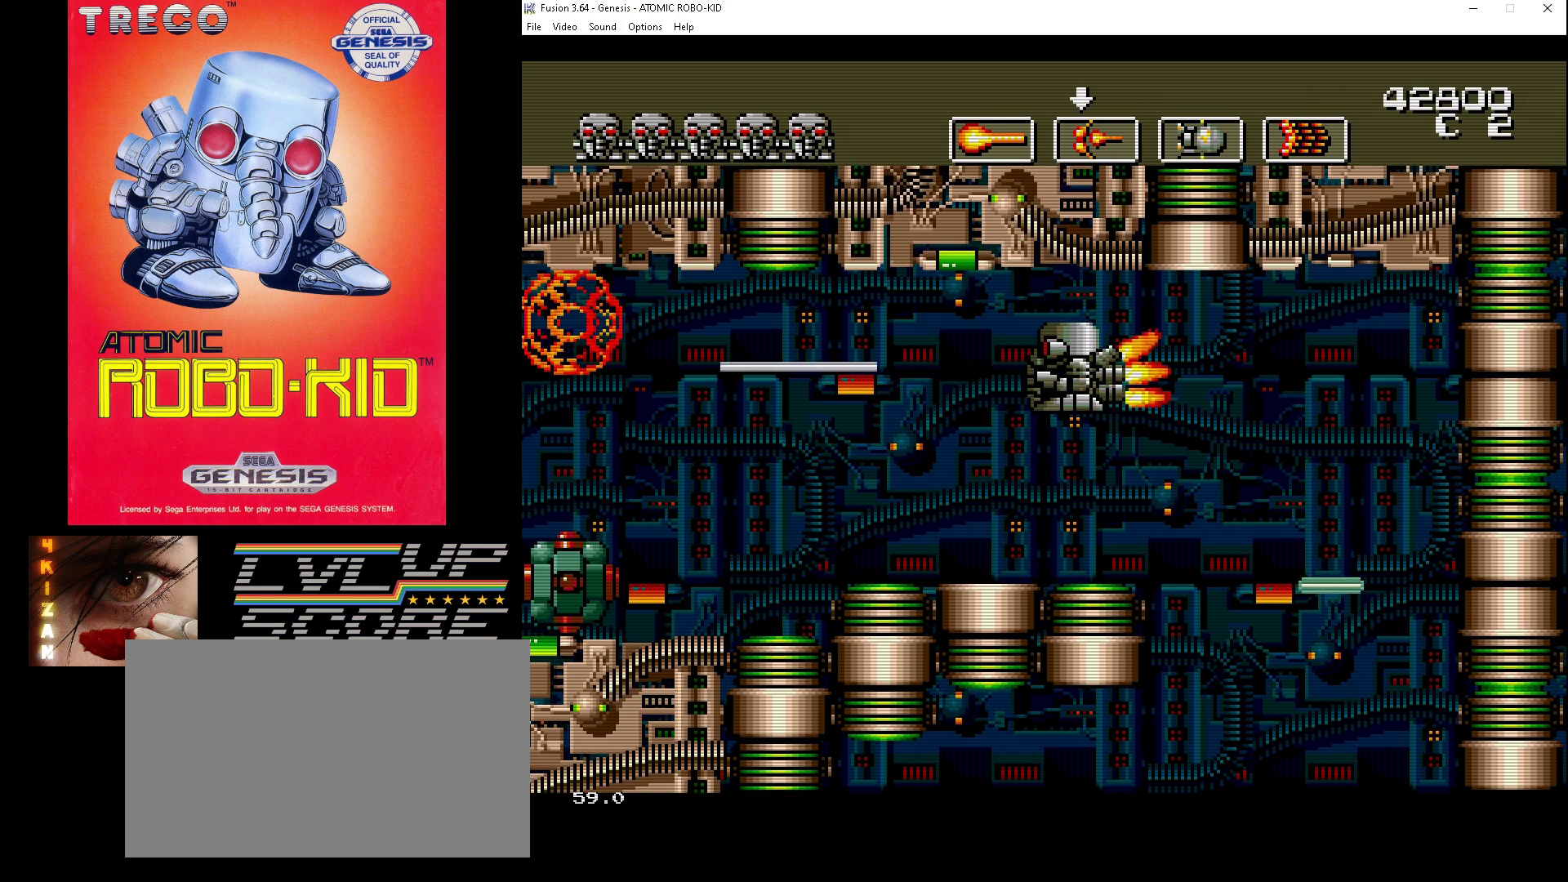
{"buttons": ["A"], "events": [[33, "A", "down"], [100, "DPAD_DOWN", "down"], [133, "A", "up"], [200, "A", "down"], [267, "A", "up"], [367, "A", "down"], [433, "A", "up"], [500, "A", "down"], [500, "DPAD_DOWN", "up"]]}
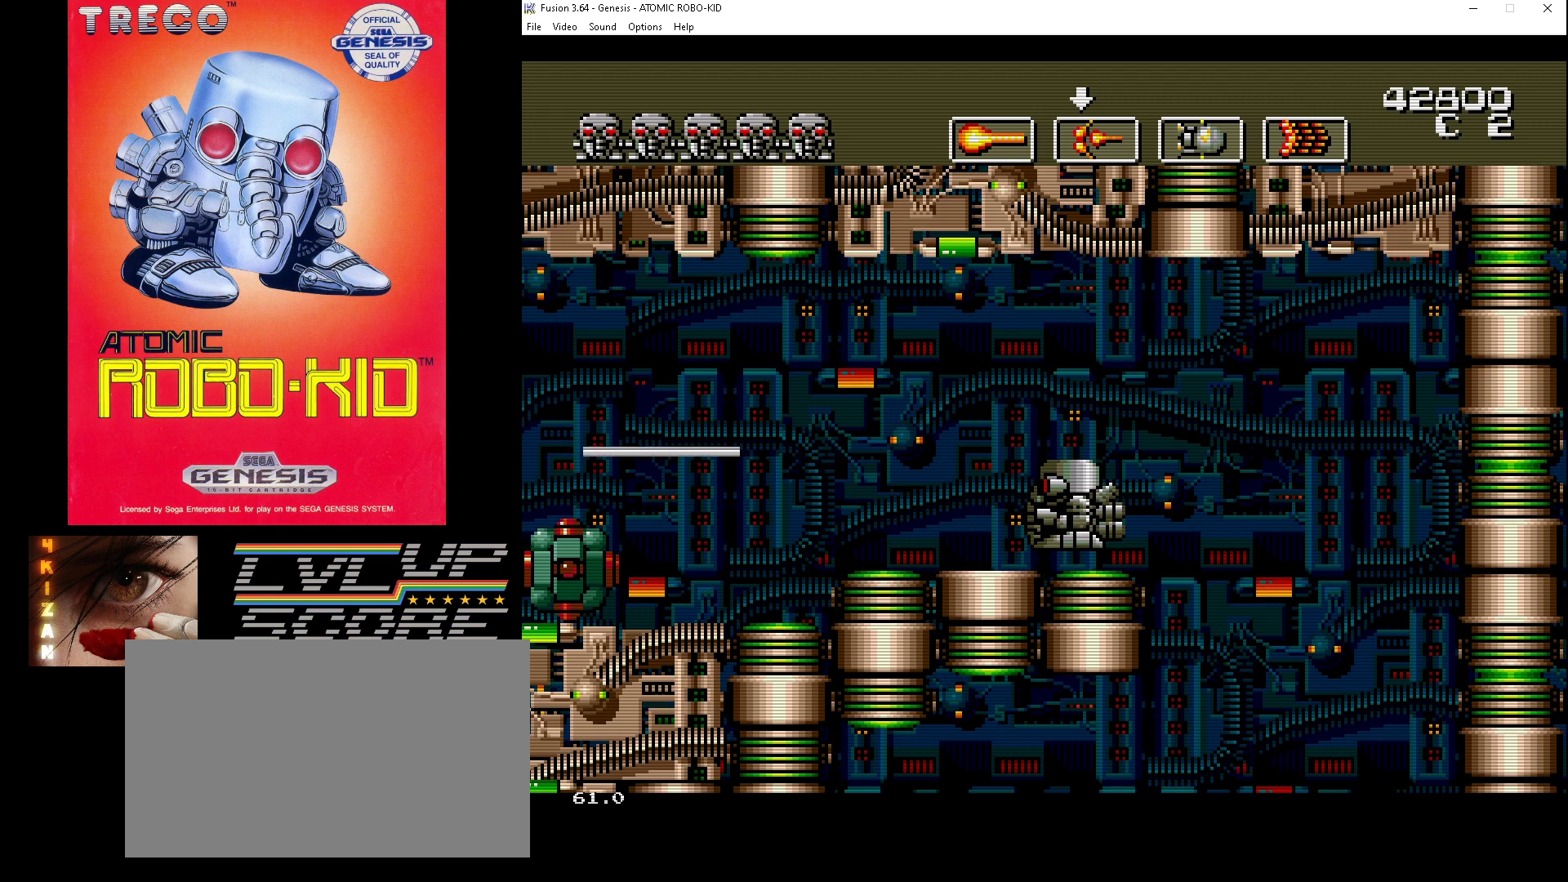
{"buttons": ["A"], "events": [[100, "A", "up"], [167, "A", "down"], [233, "A", "up"], [333, "A", "down"], [333, "DPAD_DOWN", "down"], [433, "A", "up"], [433, "DPAD_DOWN", "up"], [467, "A", "down"]]}
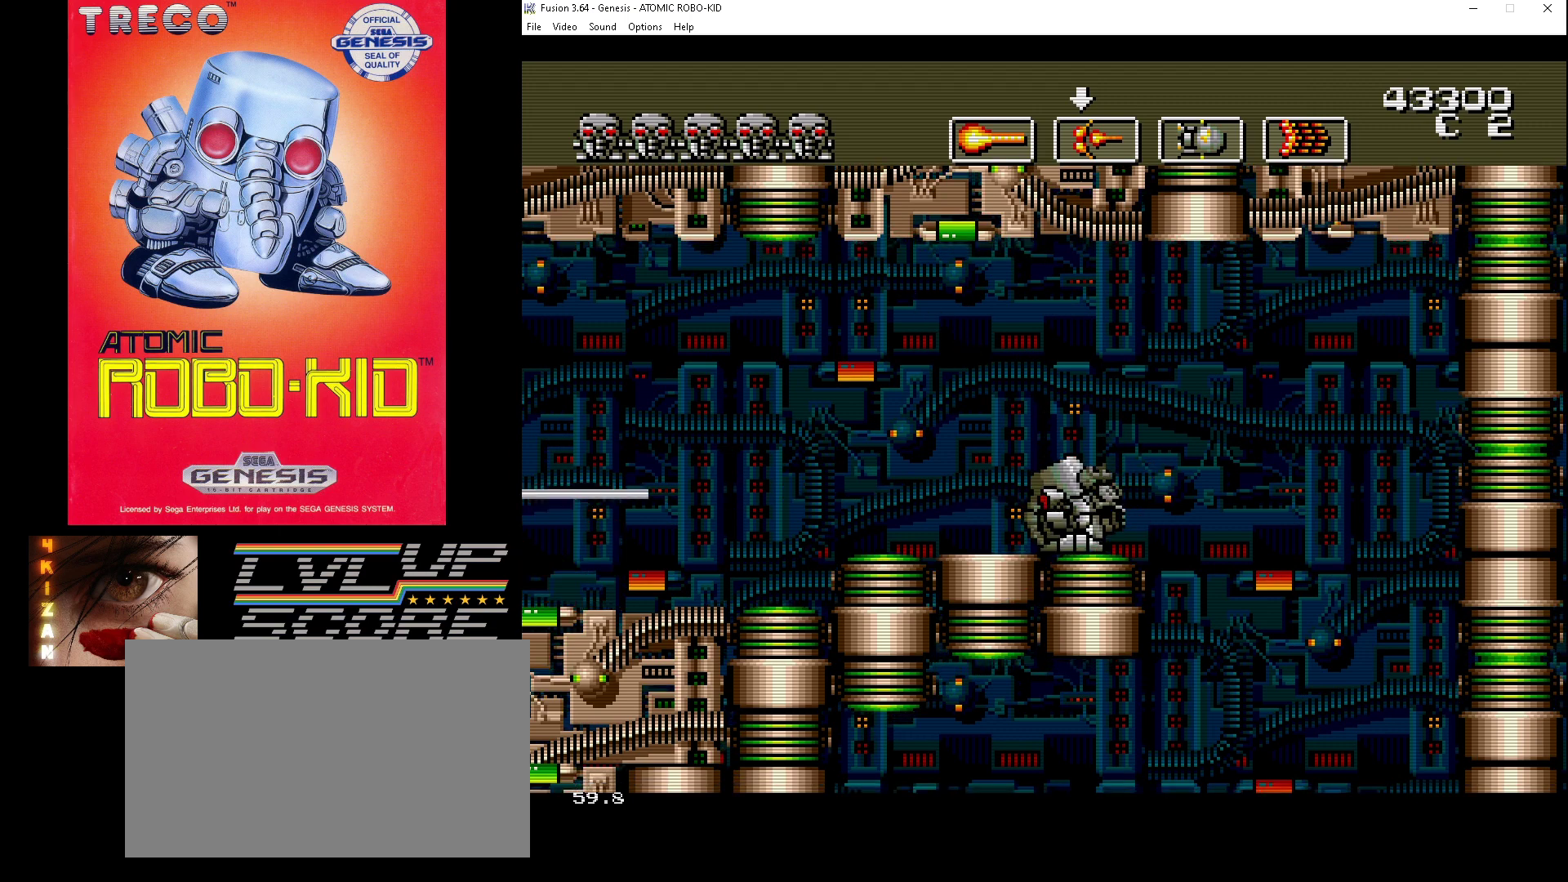
{"buttons": ["A", "DPAD_LEFT"], "events": [[67, "A", "up"], [100, "DPAD_LEFT", "down"], [100, "DPAD_UP", "down"], [133, "A", "down"], [233, "A", "up"], [300, "A", "down"], [333, "DPAD_UP", "up"], [367, "A", "up"], [467, "A", "down"]]}
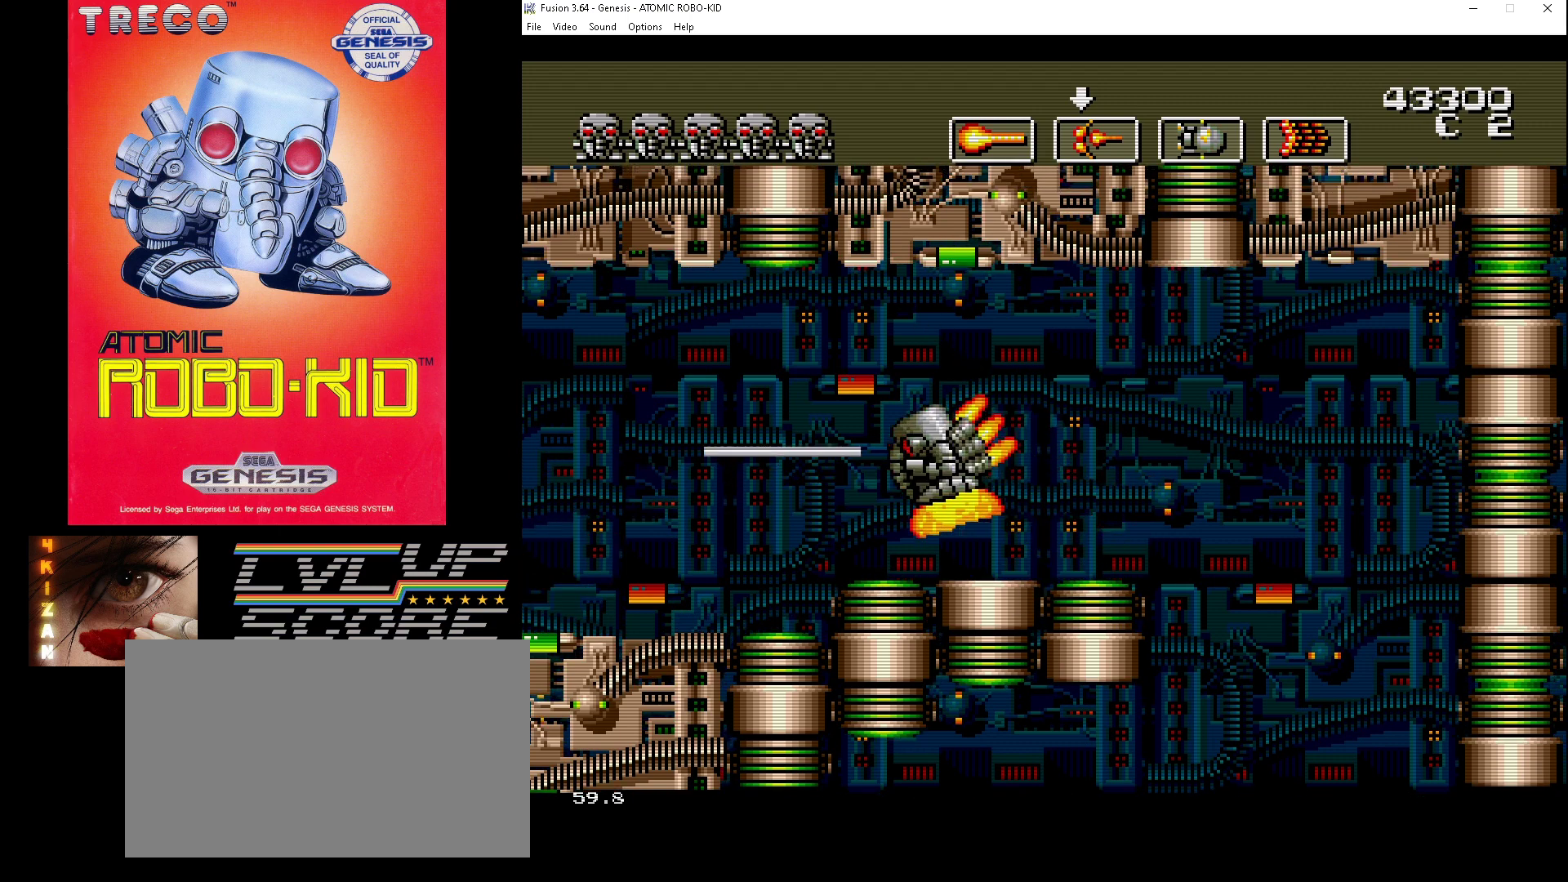
{"buttons": [], "events": [[33, "A", "up"], [100, "A", "down"], [200, "A", "up"], [267, "A", "down"], [333, "A", "up"], [367, "DPAD_LEFT", "up"], [433, "A", "down"], [500, "A", "up"]]}
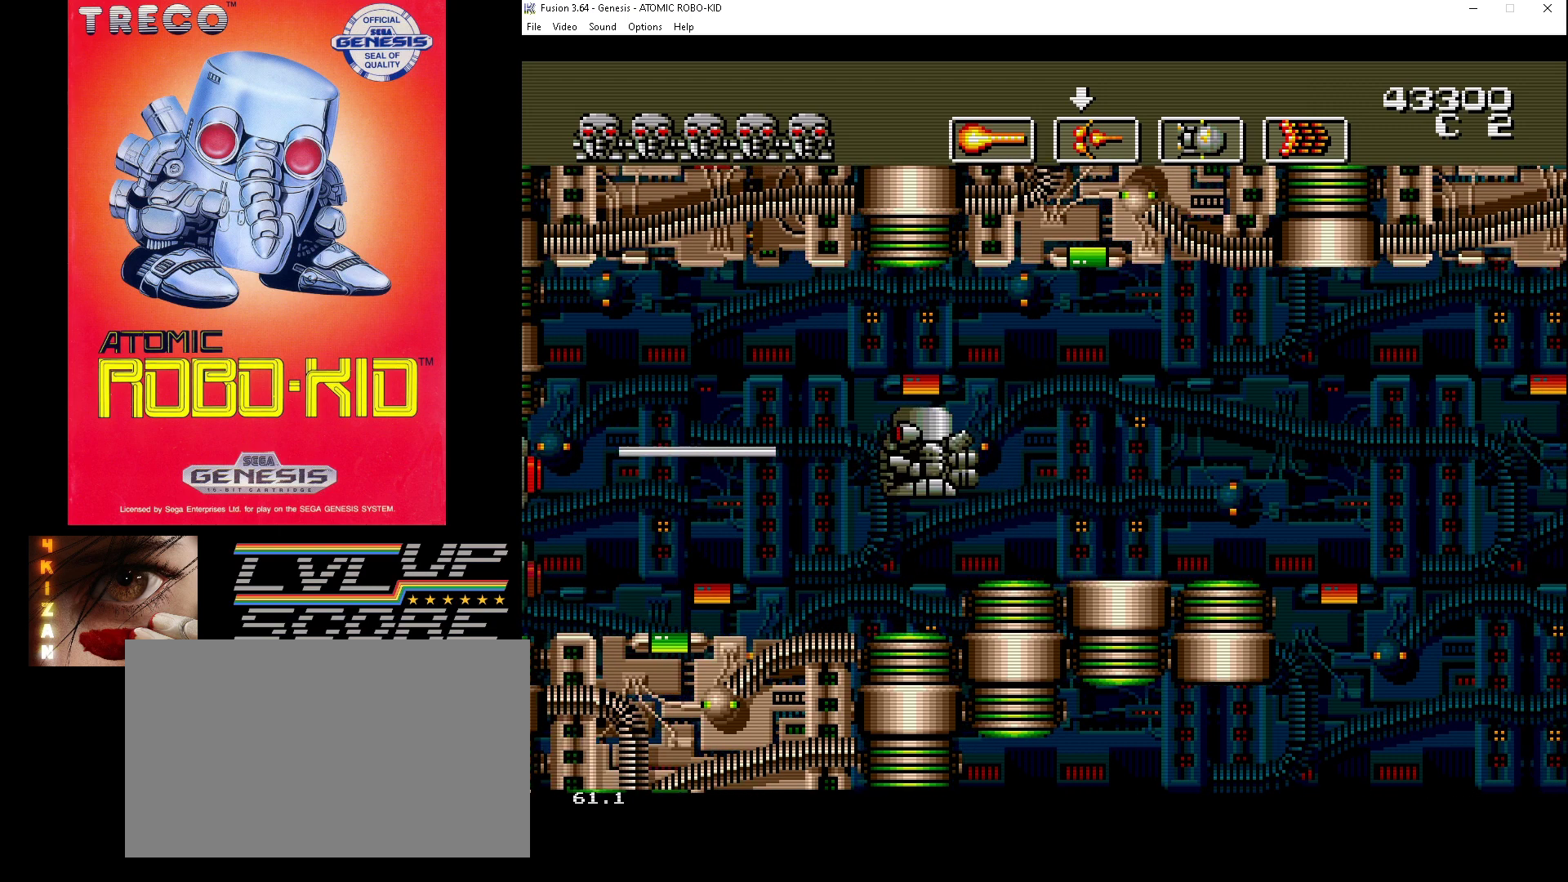
{"buttons": [], "events": [[67, "A", "down"], [67, "DPAD_DOWN", "down"], [167, "A", "up"], [167, "DPAD_DOWN", "up"], [267, "A", "down"], [333, "A", "up"], [400, "A", "down"], [400, "DPAD_LEFT", "down"], [467, "A", "up"], [500, "DPAD_LEFT", "up"]]}
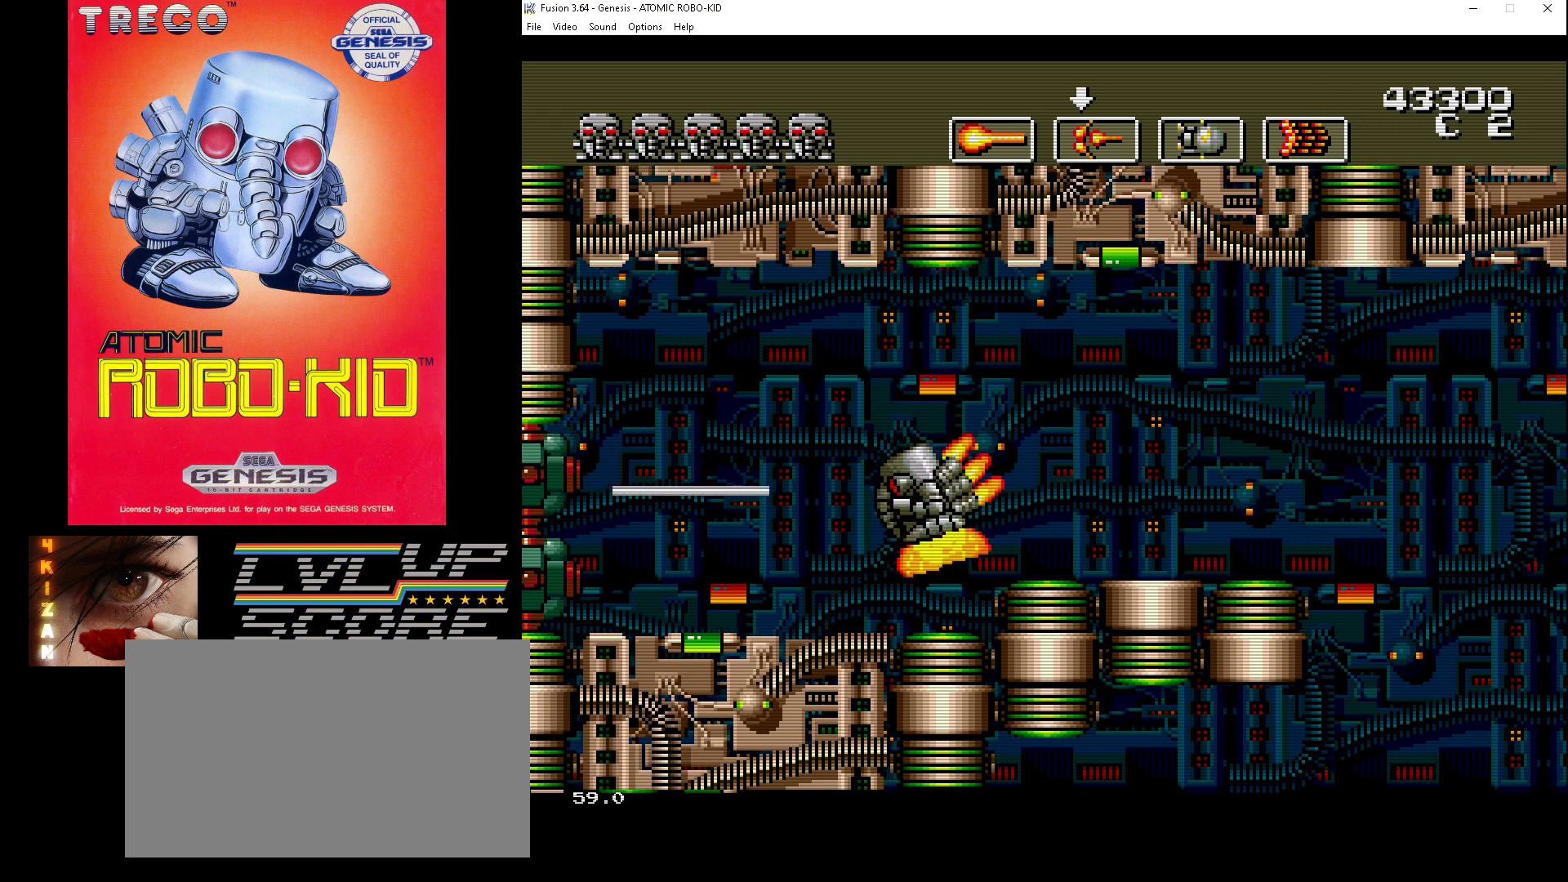
{"buttons": ["A", "DPAD_DOWN"], "events": [[33, "A", "down"], [133, "A", "up"], [200, "A", "down"], [300, "A", "up"], [367, "A", "down"], [433, "A", "up"], [433, "DPAD_DOWN", "down"], [500, "A", "down"]]}
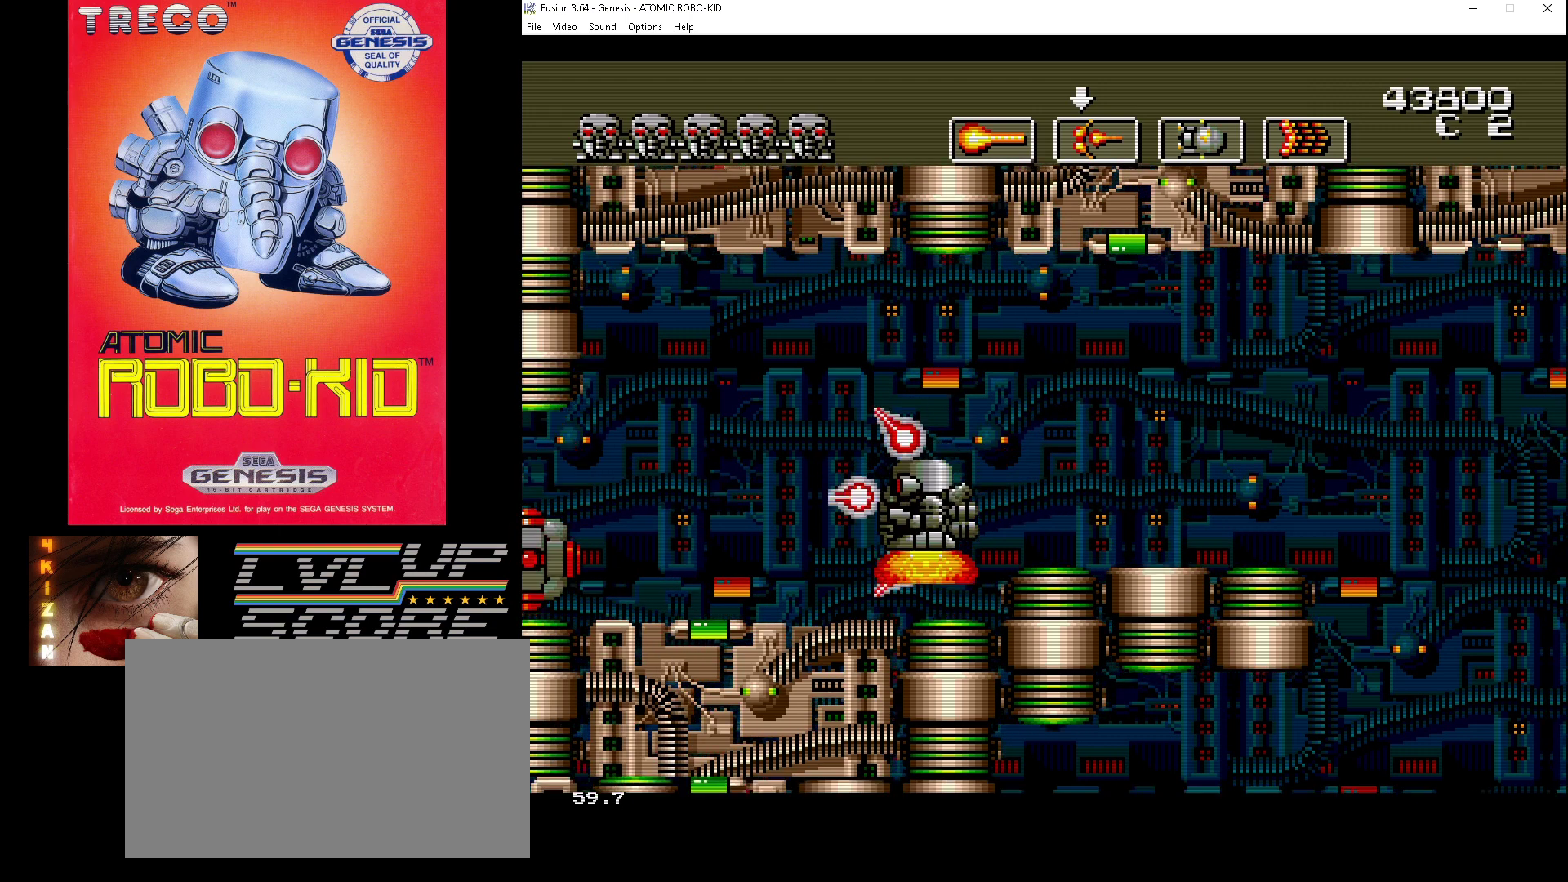
{"buttons": ["A"], "events": [[100, "A", "up"], [100, "DPAD_DOWN", "up"], [167, "A", "down"], [267, "A", "up"], [333, "A", "down"], [400, "A", "up"], [467, "A", "down"]]}